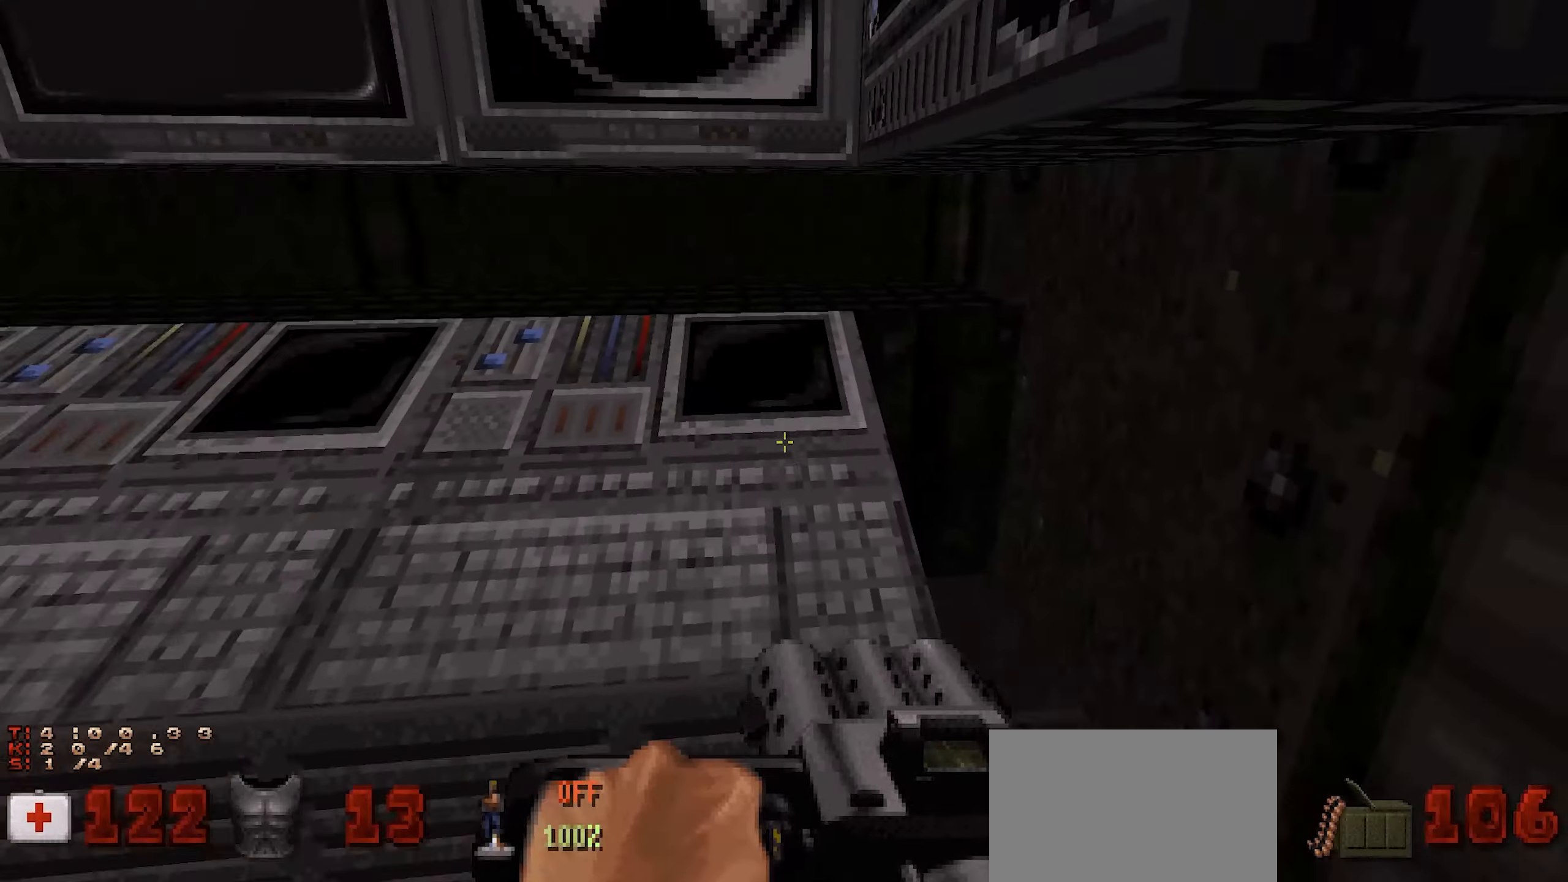
Gameplay with keyboard and mouse; each line is a JSON object with the keys and mouse buttons held at the frame after it. "events" lists presses ("down") and releases ("up") of "1", "2", "3", "4", "a", "alt", "c", "ctrl", "d", "q", "s", "shift", "space", "tab", "v", "w", "x", "z", "mouse_left", "mouse_wheel" and "mouse_right" between this image and that frame as [ms after this image, input, new state], when the widget could be followed in between. "mouse_left", "mouse_wheel", "mouse_right" = the "left", "wheel", "right" buttons of the "mouse" list. No other keys are recorded. "wheel" means that the mouse wheel is clicked or scrolled. Not read: e f mouse_move r.
{"keys": [], "mouse": [], "events": [[183, "a", "down"], [450, "a", "up"]]}
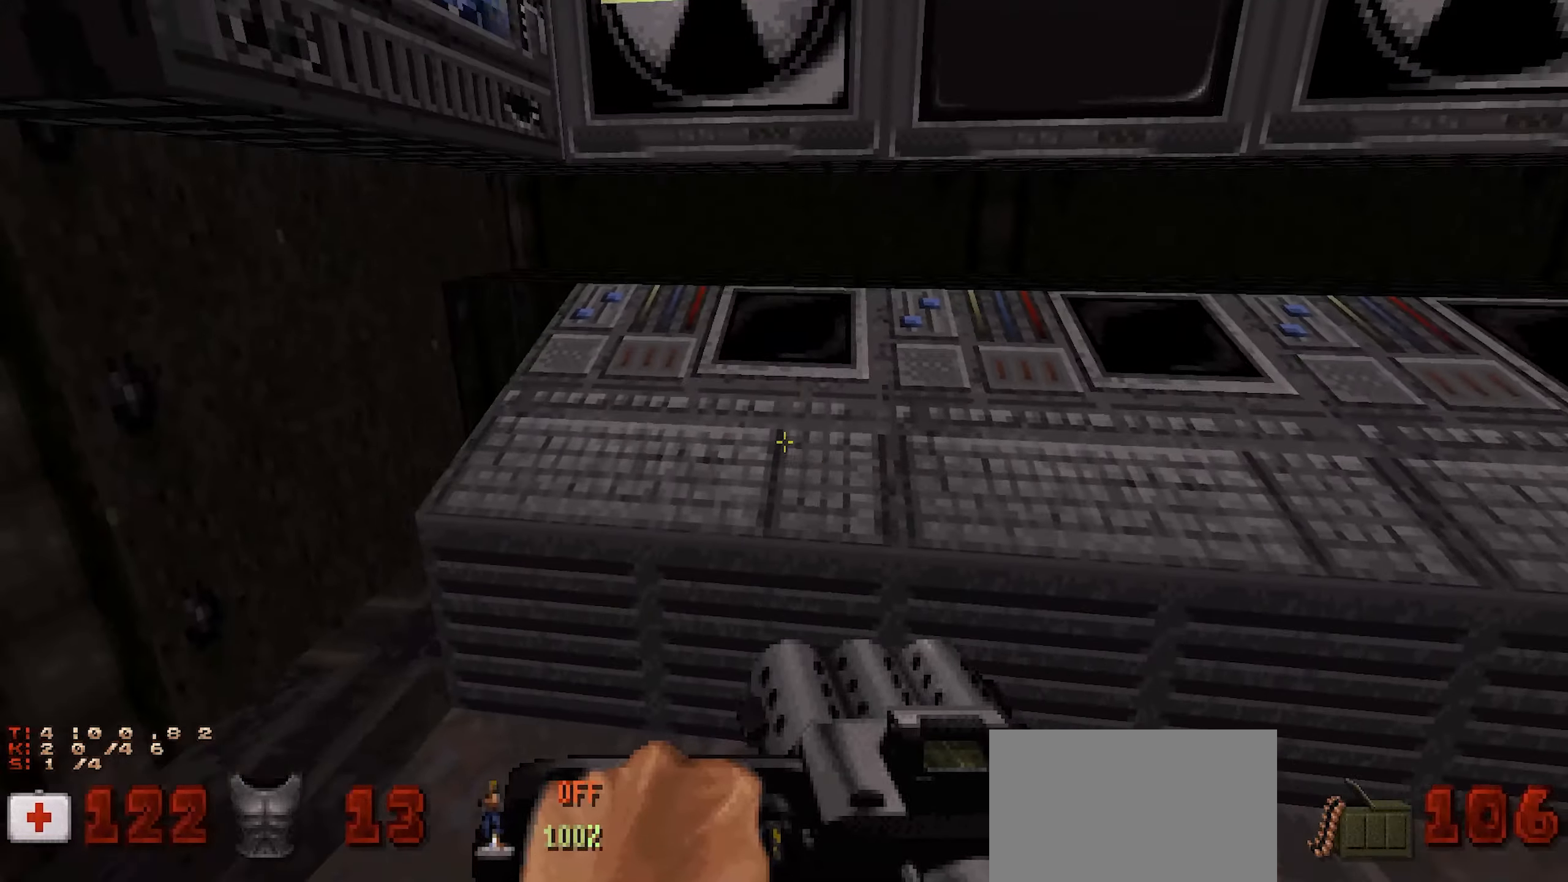
{"keys": [], "mouse": [], "events": [[250, "w", "down"], [283, "w", "up"], [433, "d", "down"], [483, "d", "up"]]}
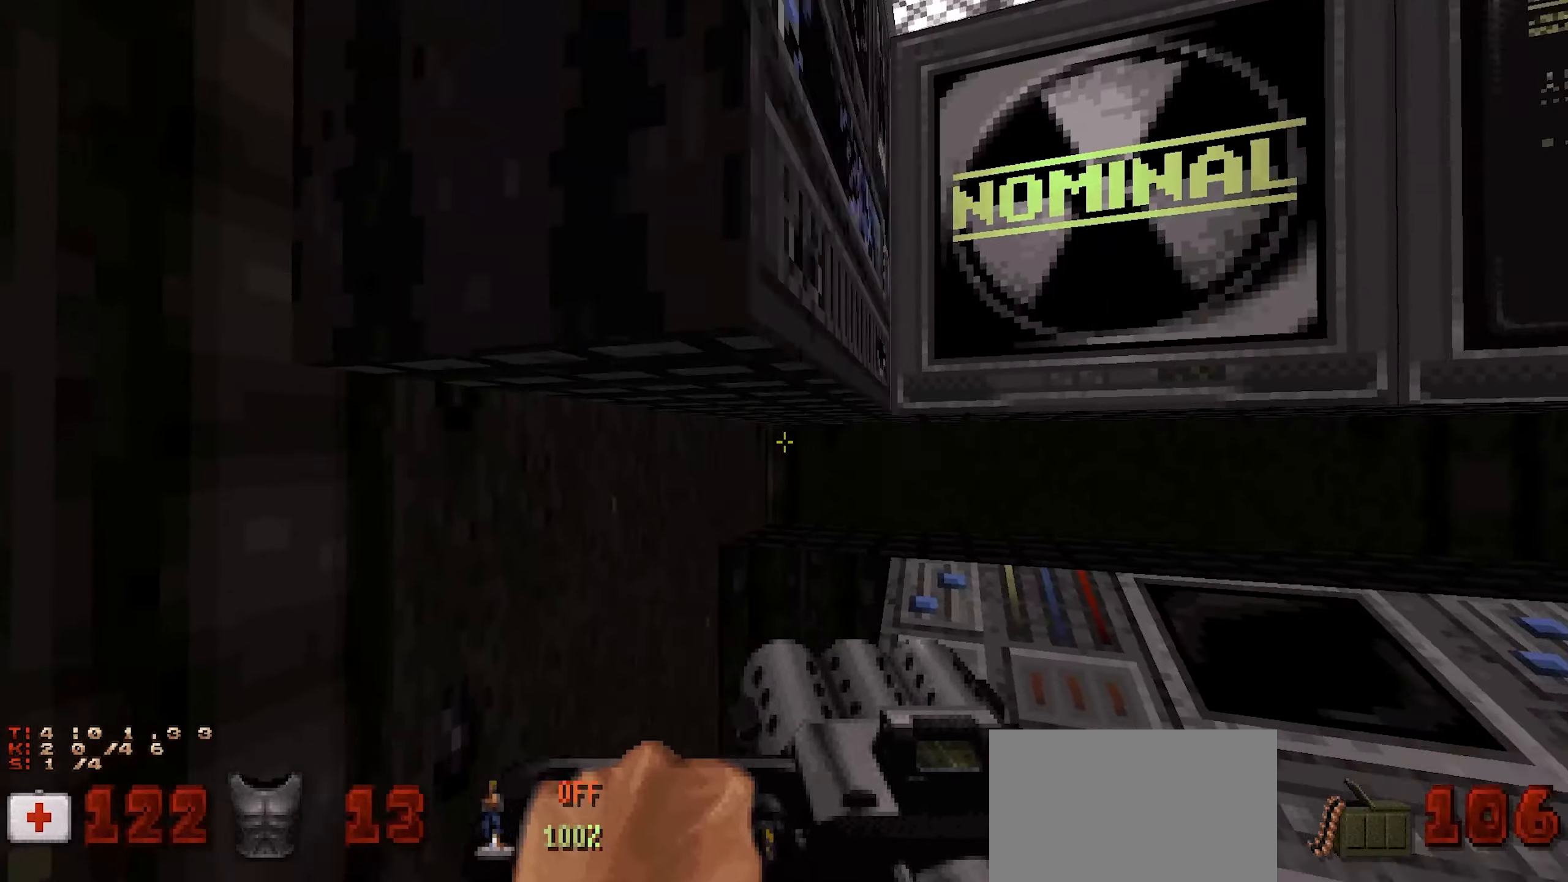
{"keys": ["a", "ctrl", "w"], "mouse": [], "events": [[67, "a", "down"], [117, "a", "up"], [300, "ctrl", "down"], [450, "a", "down"], [450, "w", "down"]]}
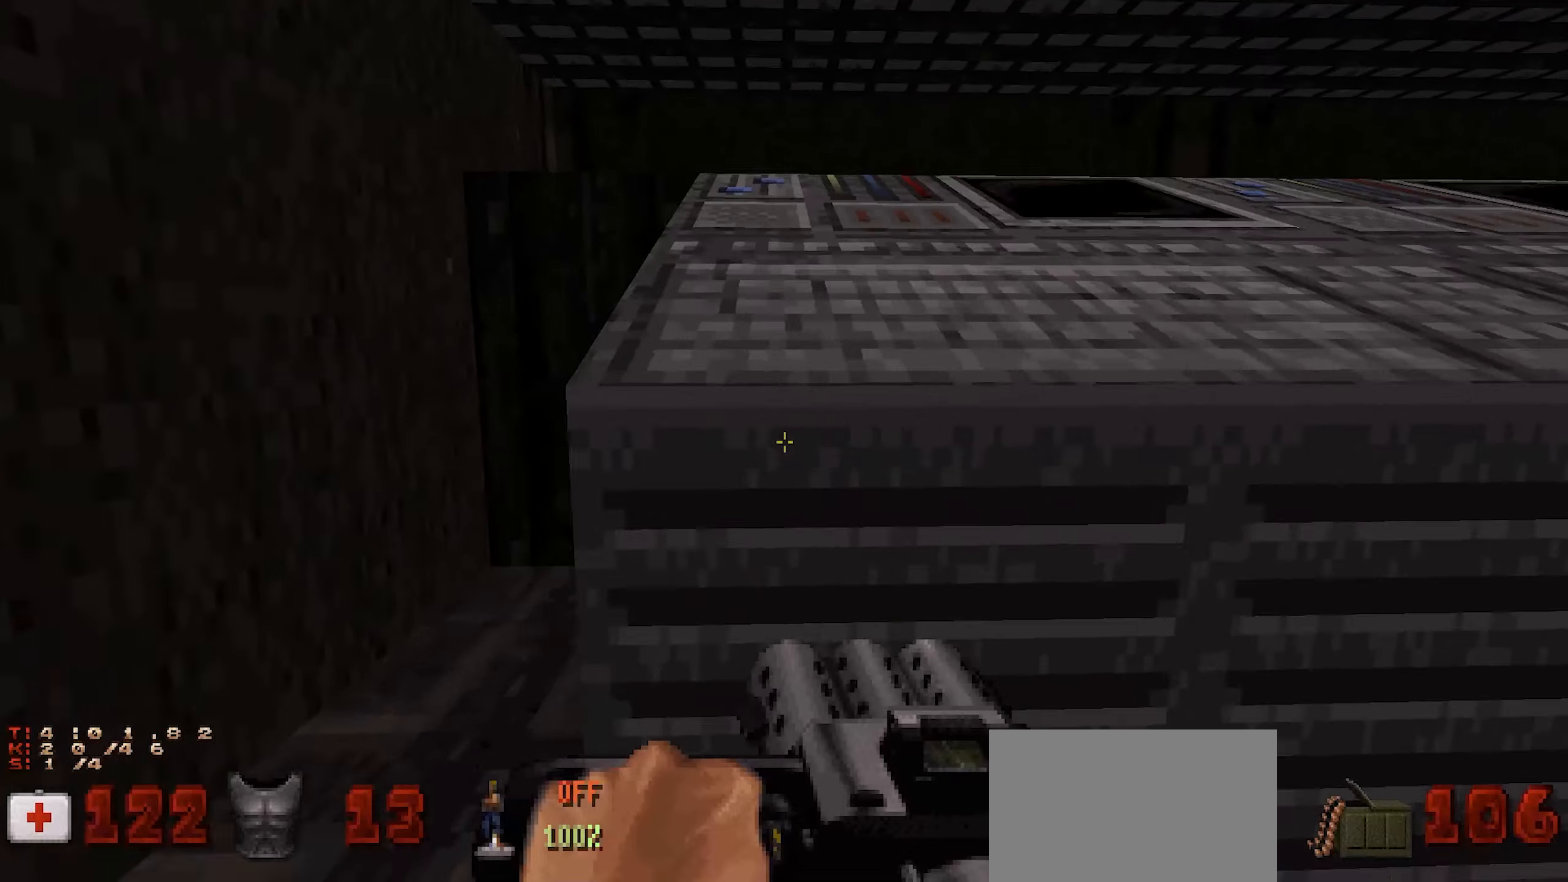
{"keys": ["ctrl"], "mouse": [], "events": [[234, "w", "up"], [317, "a", "up"]]}
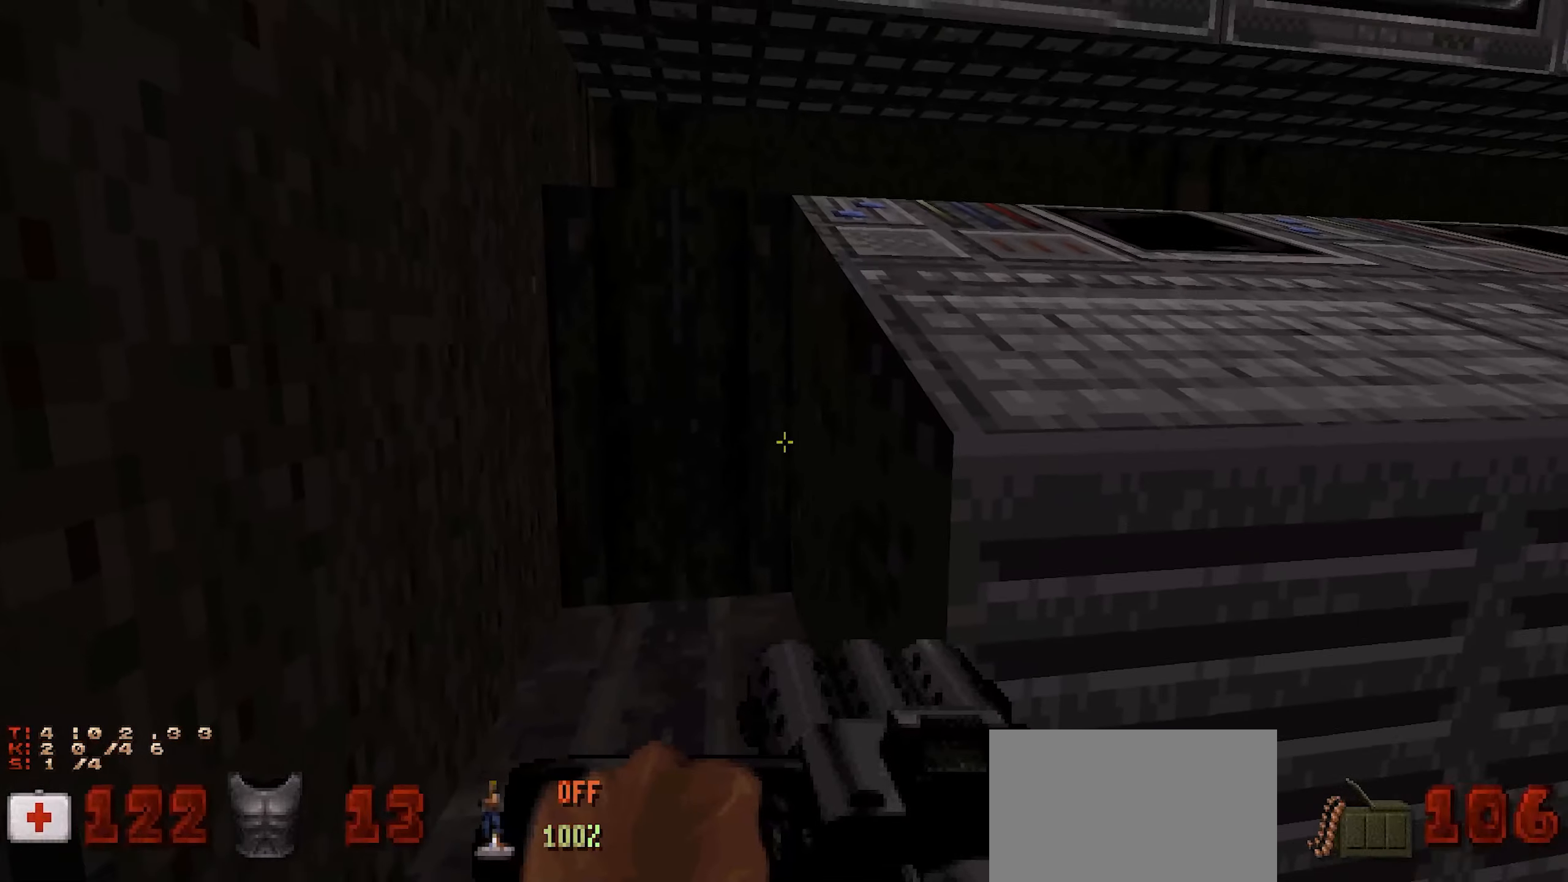
{"keys": ["w"], "mouse": [], "events": [[184, "w", "down"], [250, "ctrl", "up"], [250, "d", "down"], [300, "d", "up"]]}
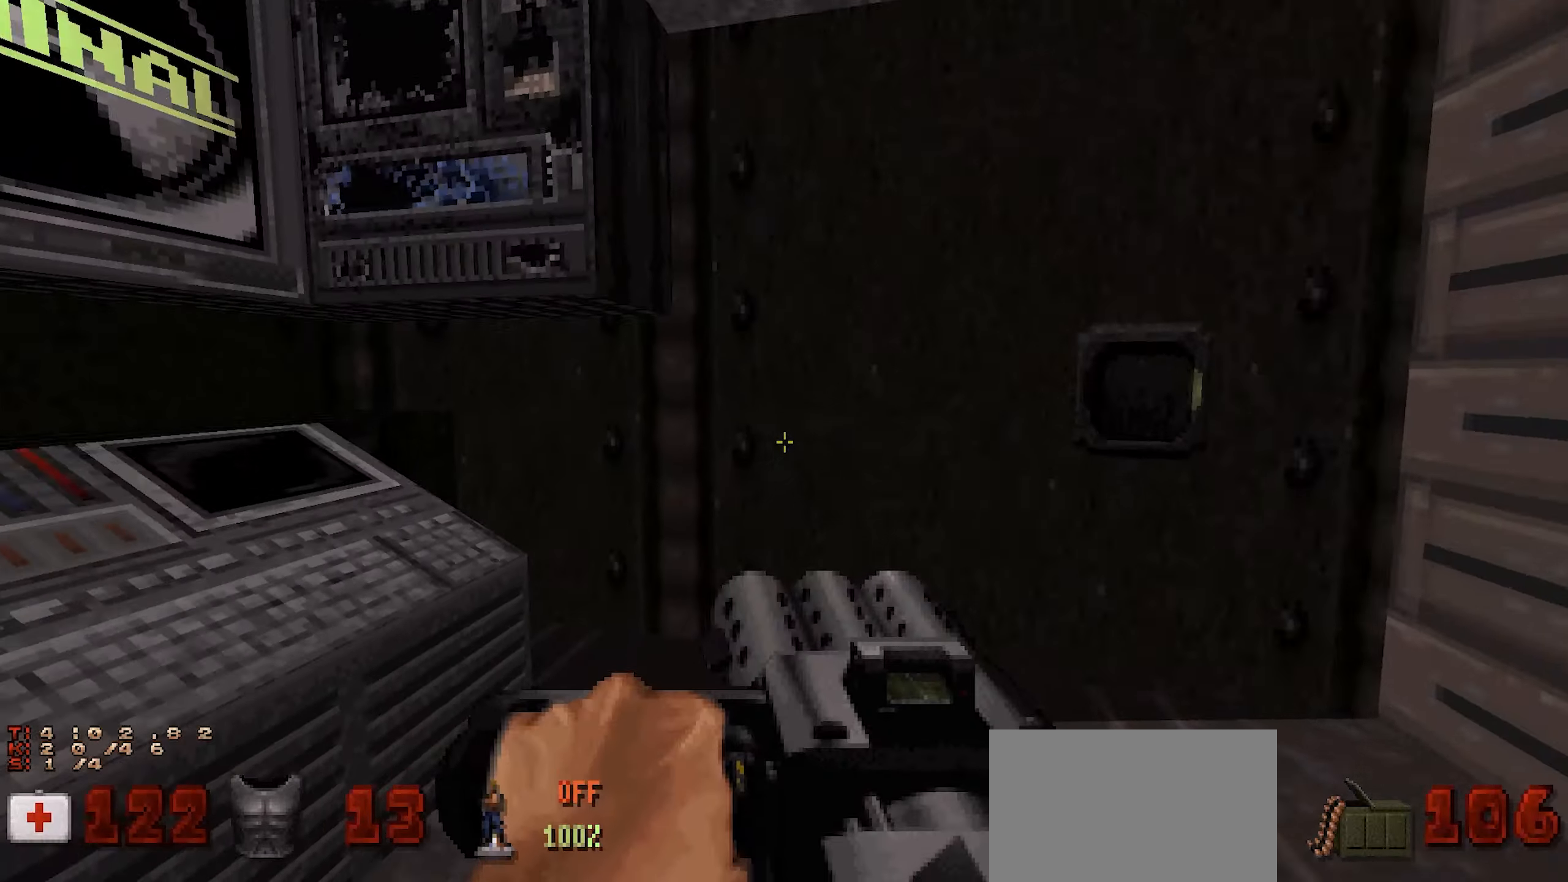
{"keys": ["ctrl"], "mouse": [], "events": [[17, "w", "up"], [67, "ctrl", "down"], [267, "w", "down"], [350, "a", "down"], [450, "a", "up"], [450, "w", "up"]]}
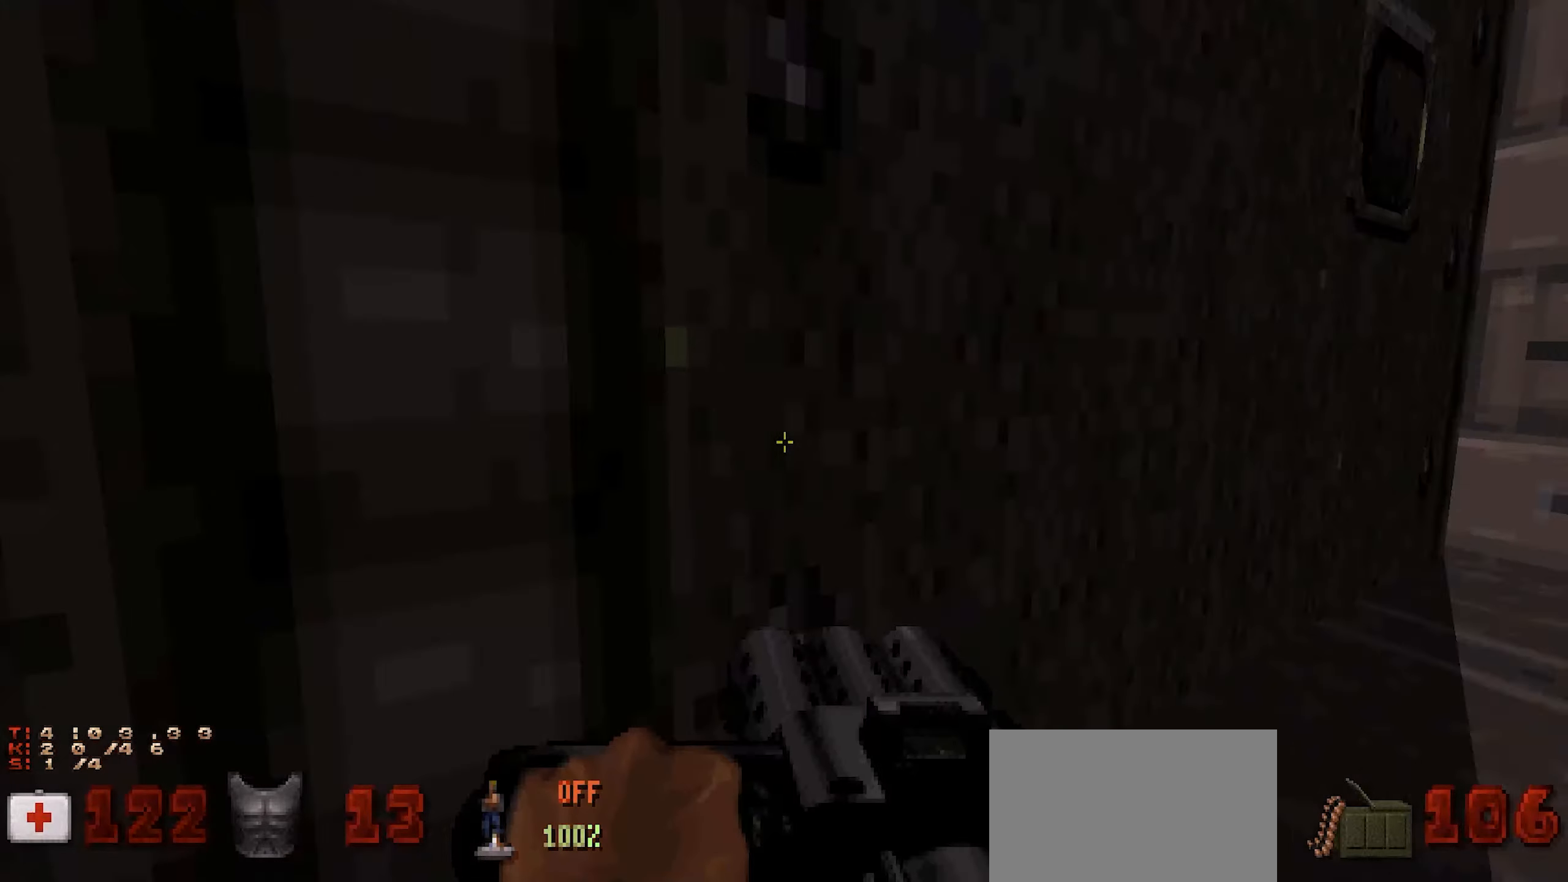
{"keys": [], "mouse": [], "events": [[84, "ctrl", "up"], [367, "d", "down"], [417, "d", "up"]]}
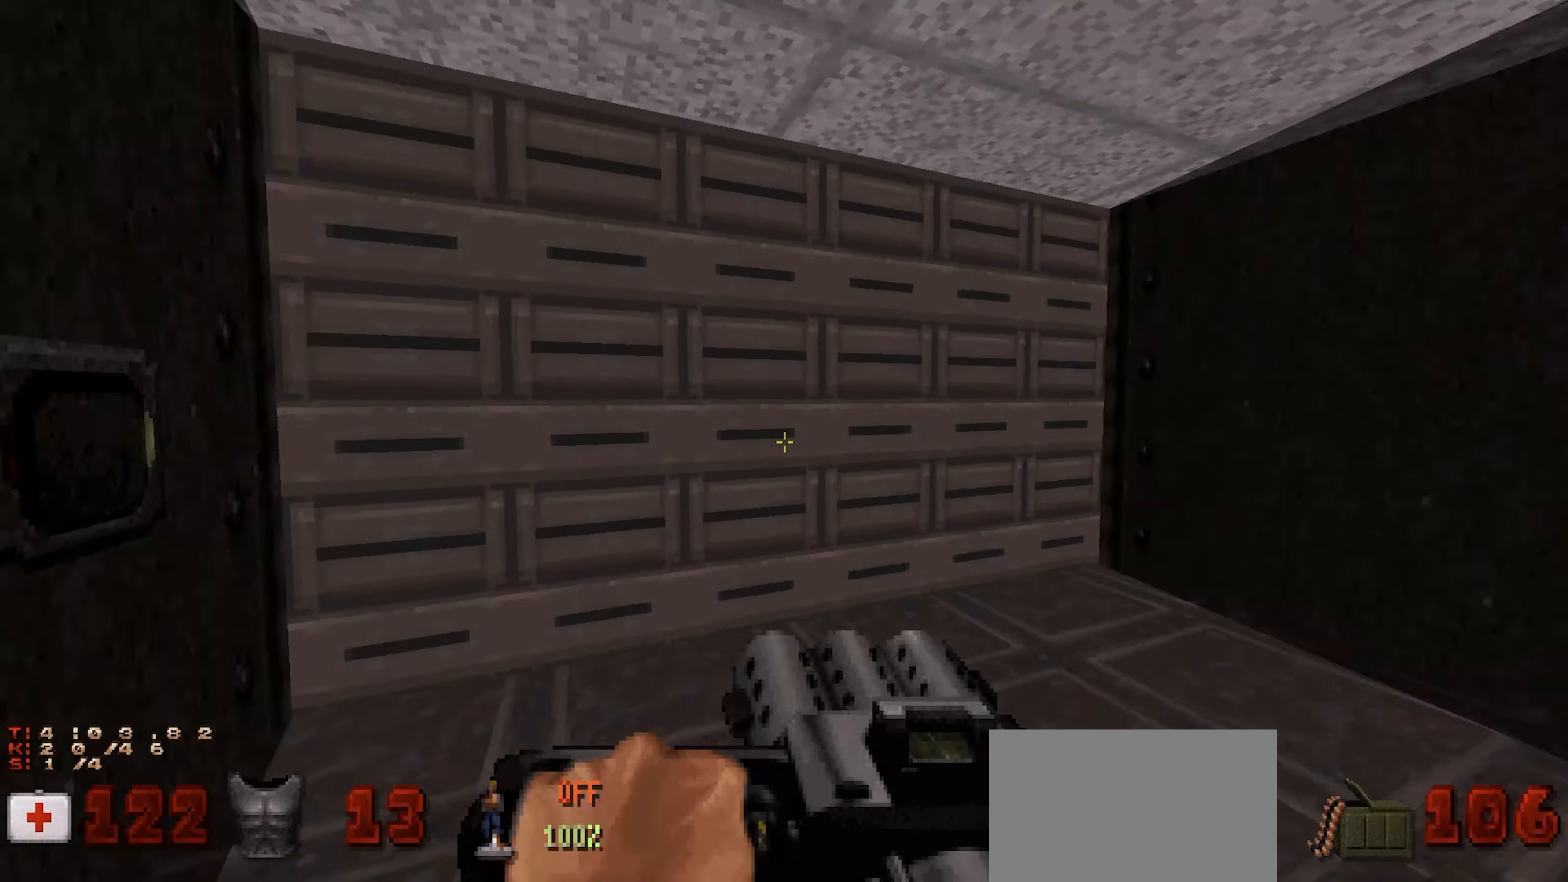
{"keys": [], "mouse": [], "events": [[234, "w", "down"], [334, "w", "up"], [384, "a", "down"], [467, "a", "up"]]}
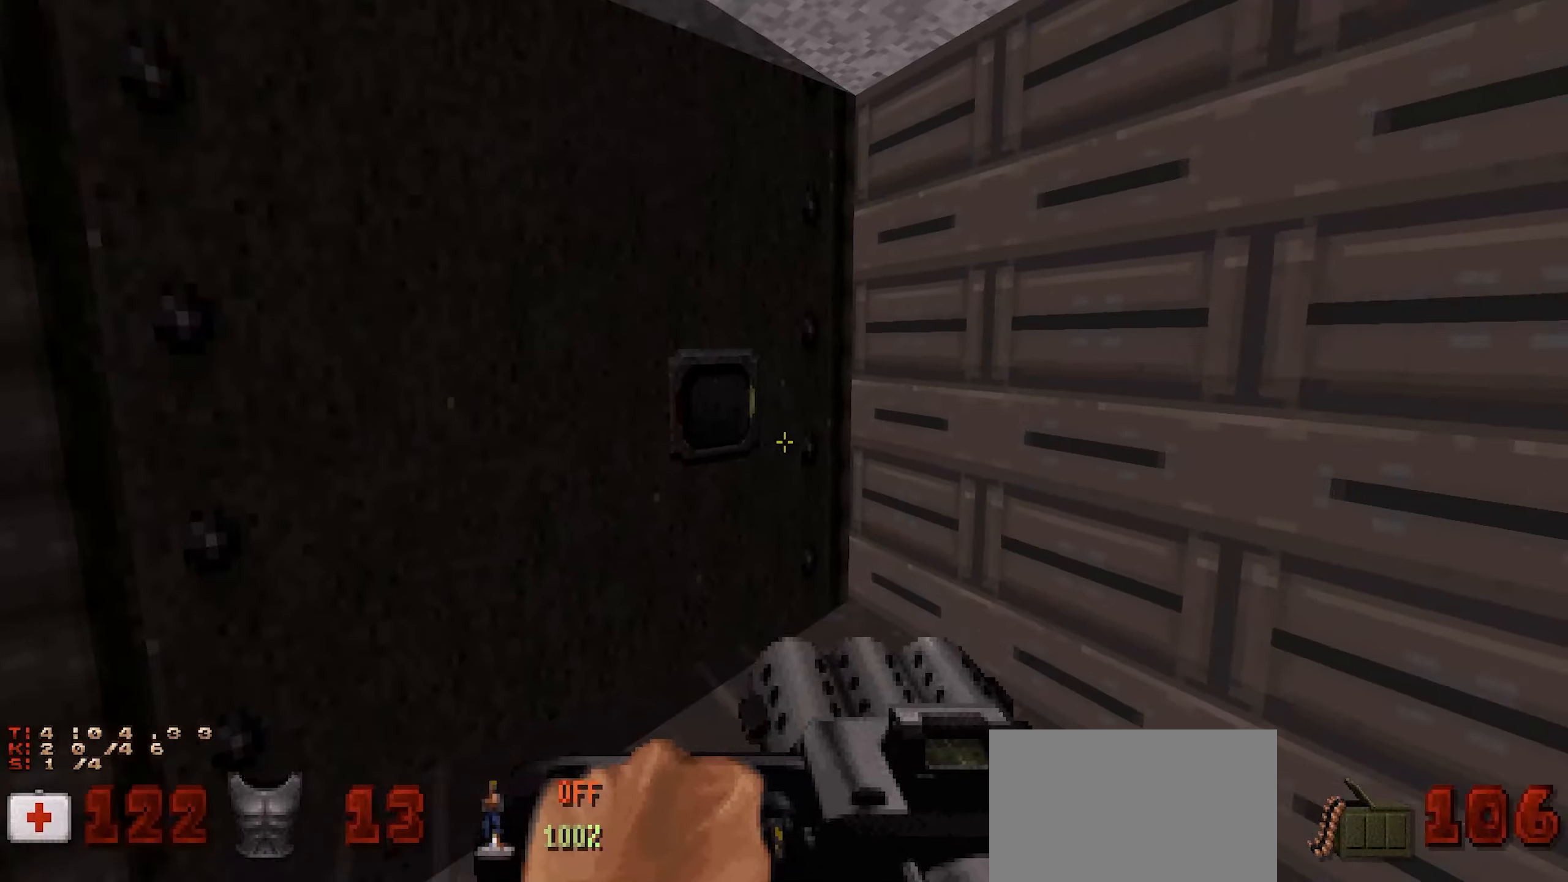
{"keys": [], "mouse": [], "events": [[217, "w", "down"], [317, "w", "up"]]}
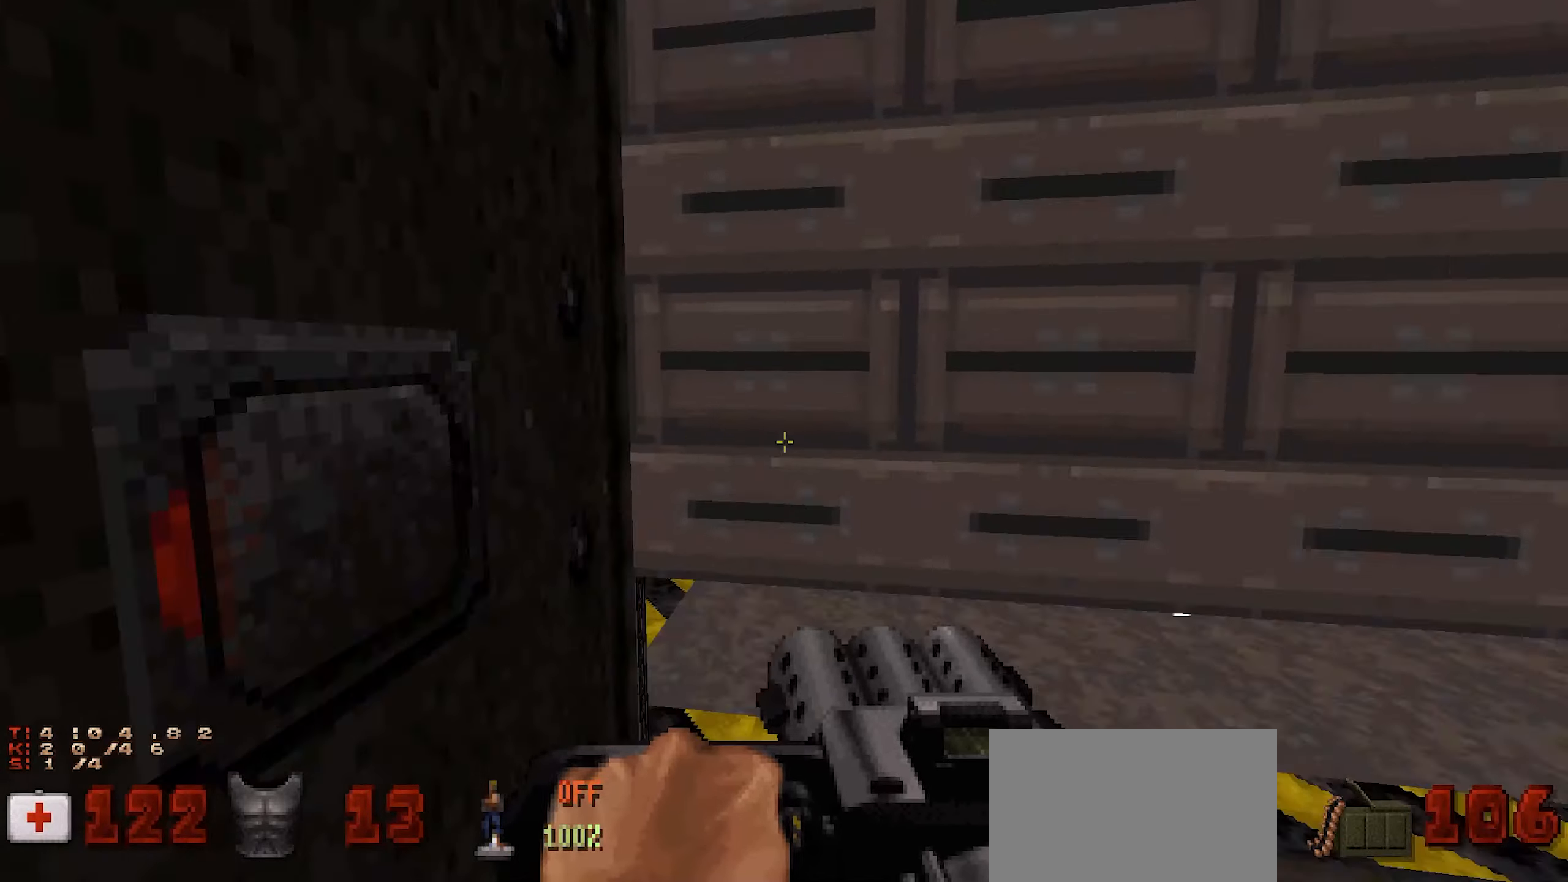
{"keys": [], "mouse": [], "events": []}
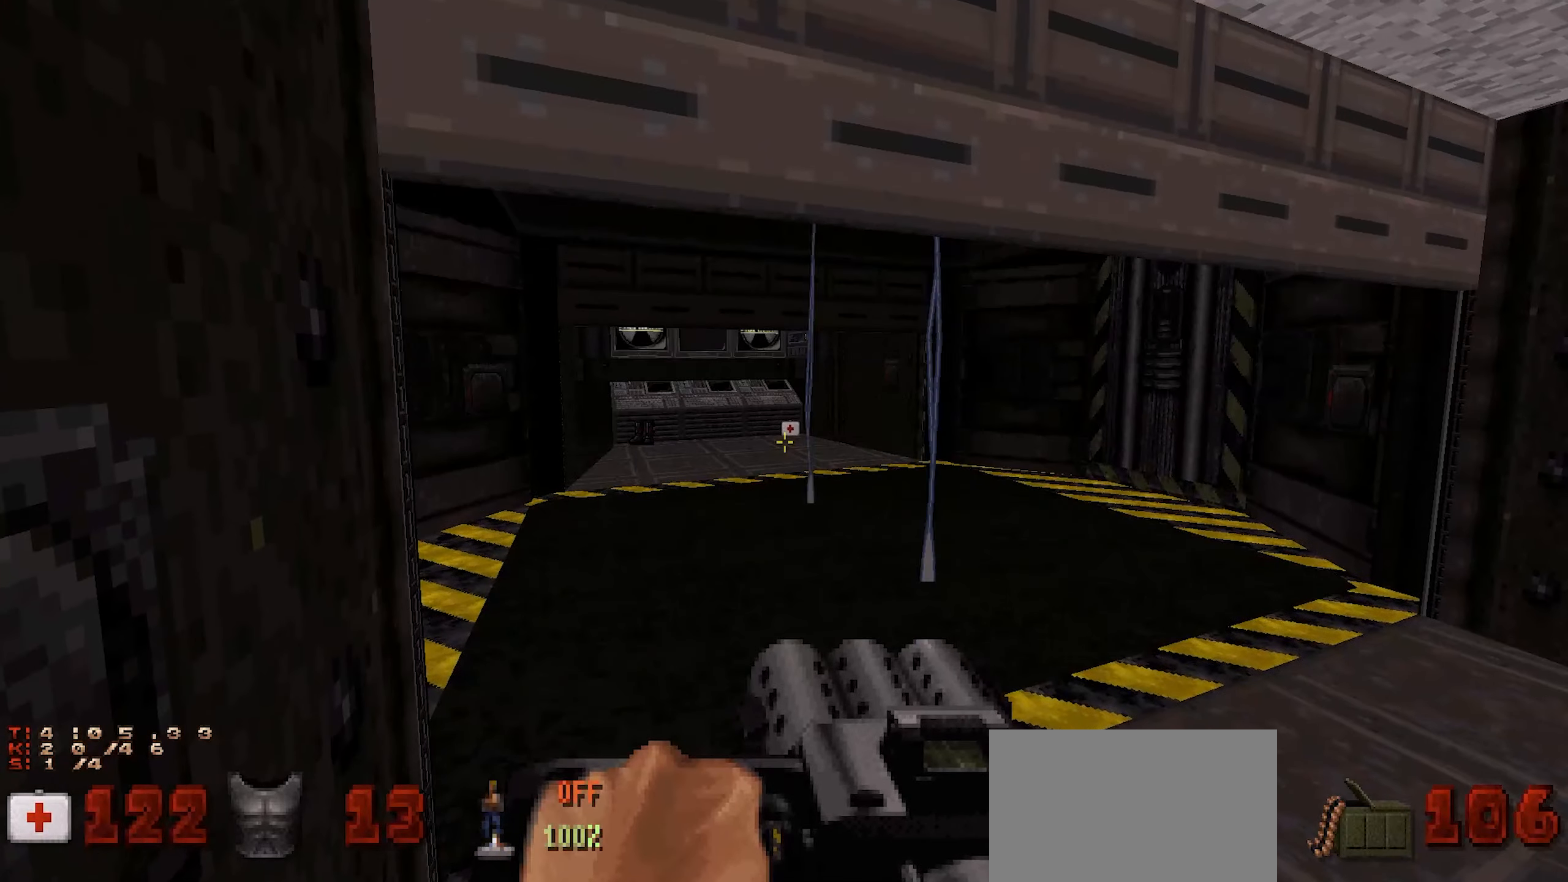
{"keys": ["d"], "mouse": [], "events": [[434, "d", "down"]]}
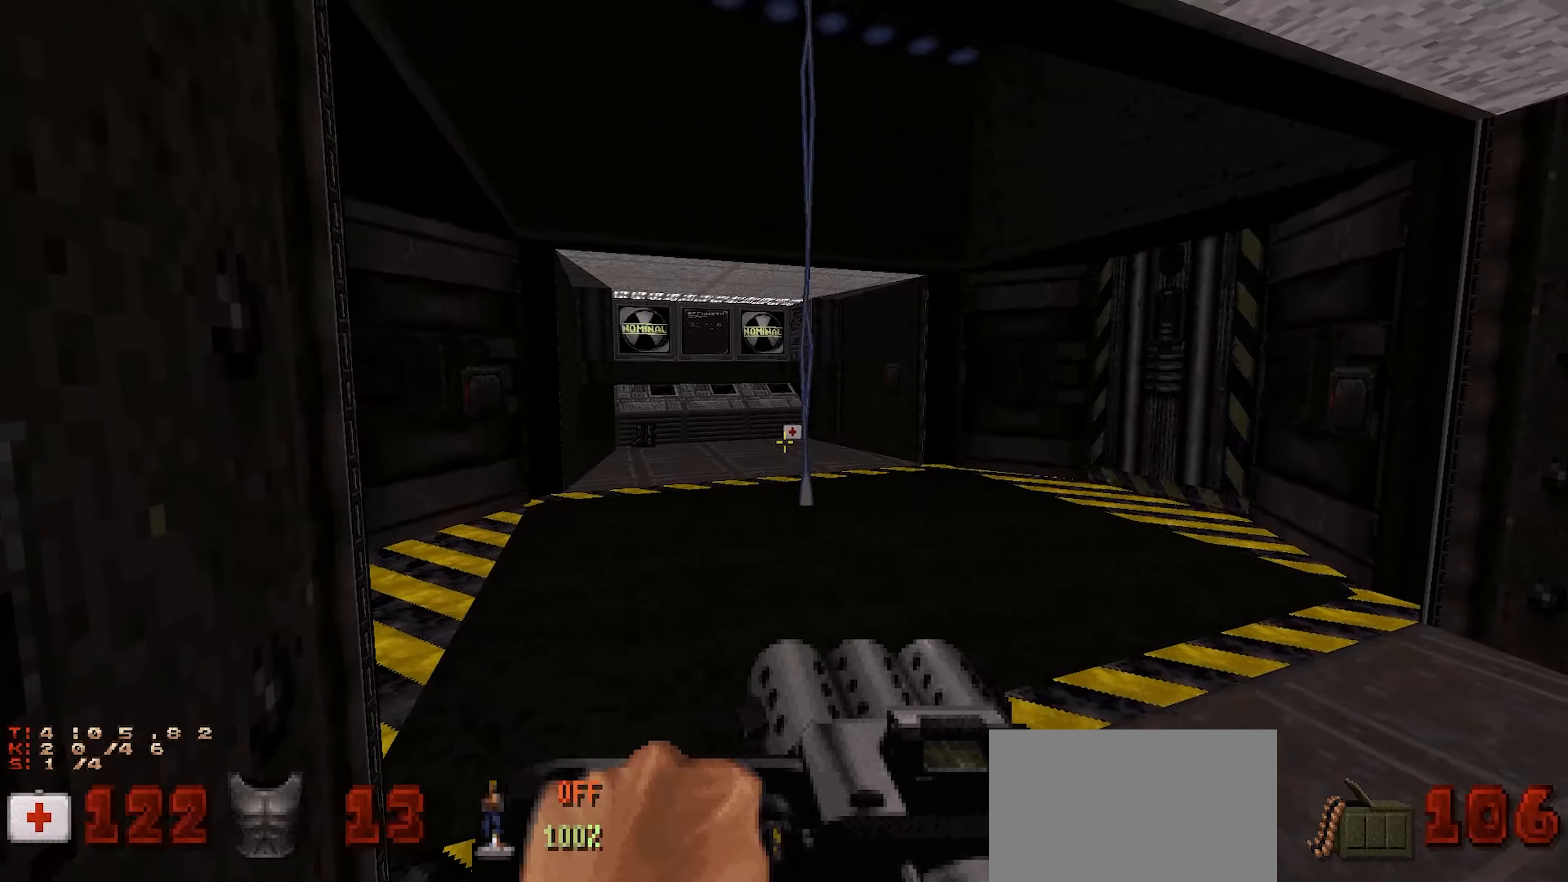
{"keys": ["a"], "mouse": [], "events": [[34, "d", "up"], [434, "a", "down"]]}
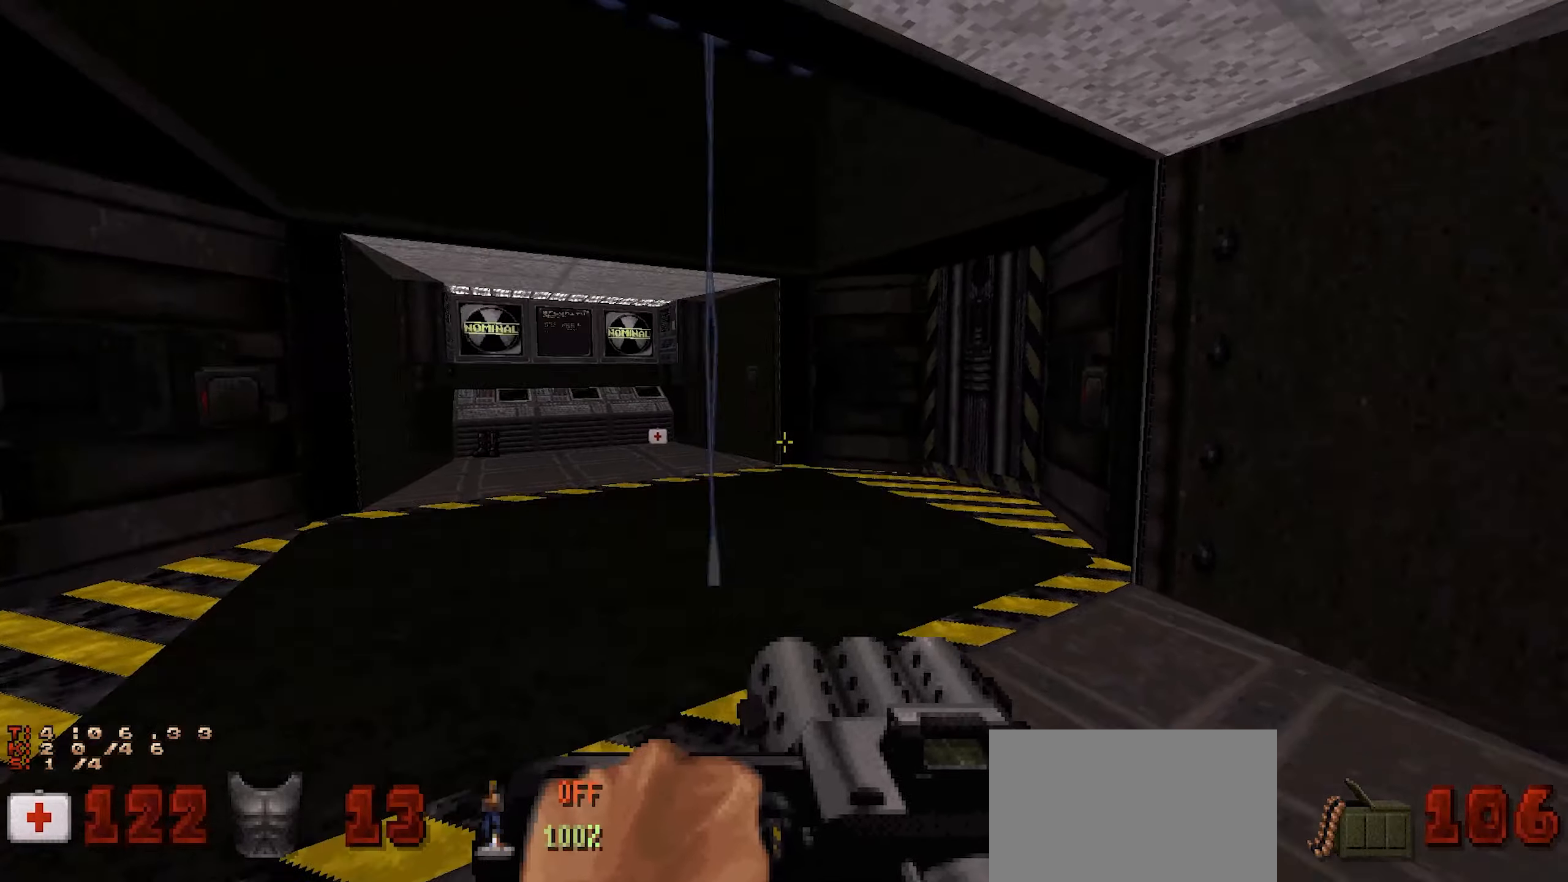
{"keys": ["w"], "mouse": [], "events": [[34, "a", "up"], [34, "w", "down"], [84, "w", "up"], [500, "w", "down"]]}
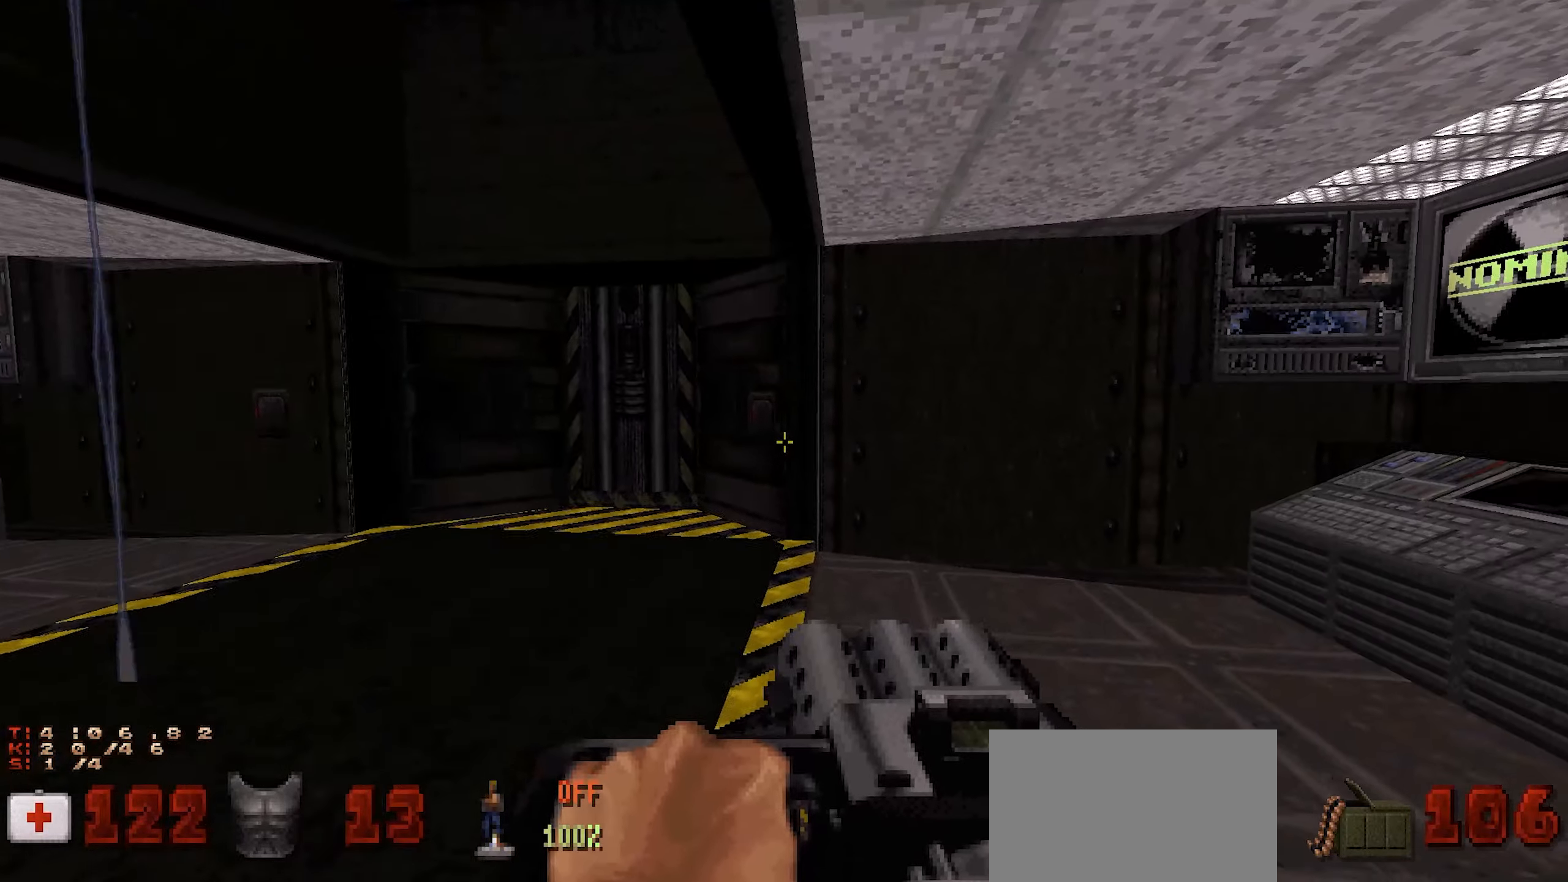
{"keys": [], "mouse": [], "events": [[284, "w", "up"]]}
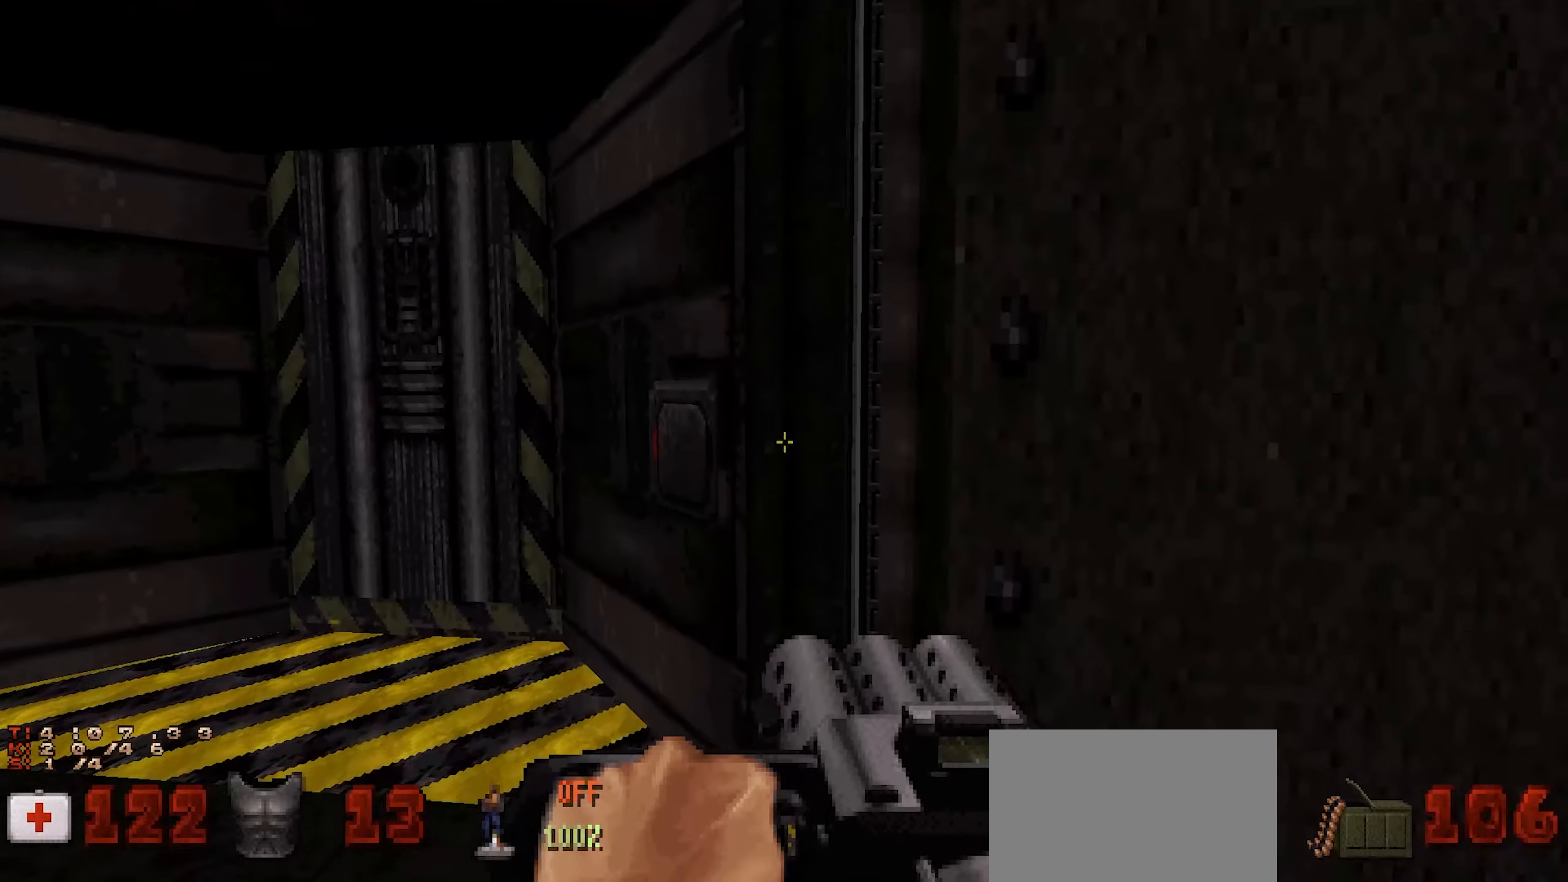
{"keys": [], "mouse": [], "events": [[117, "w", "down"], [200, "w", "up"]]}
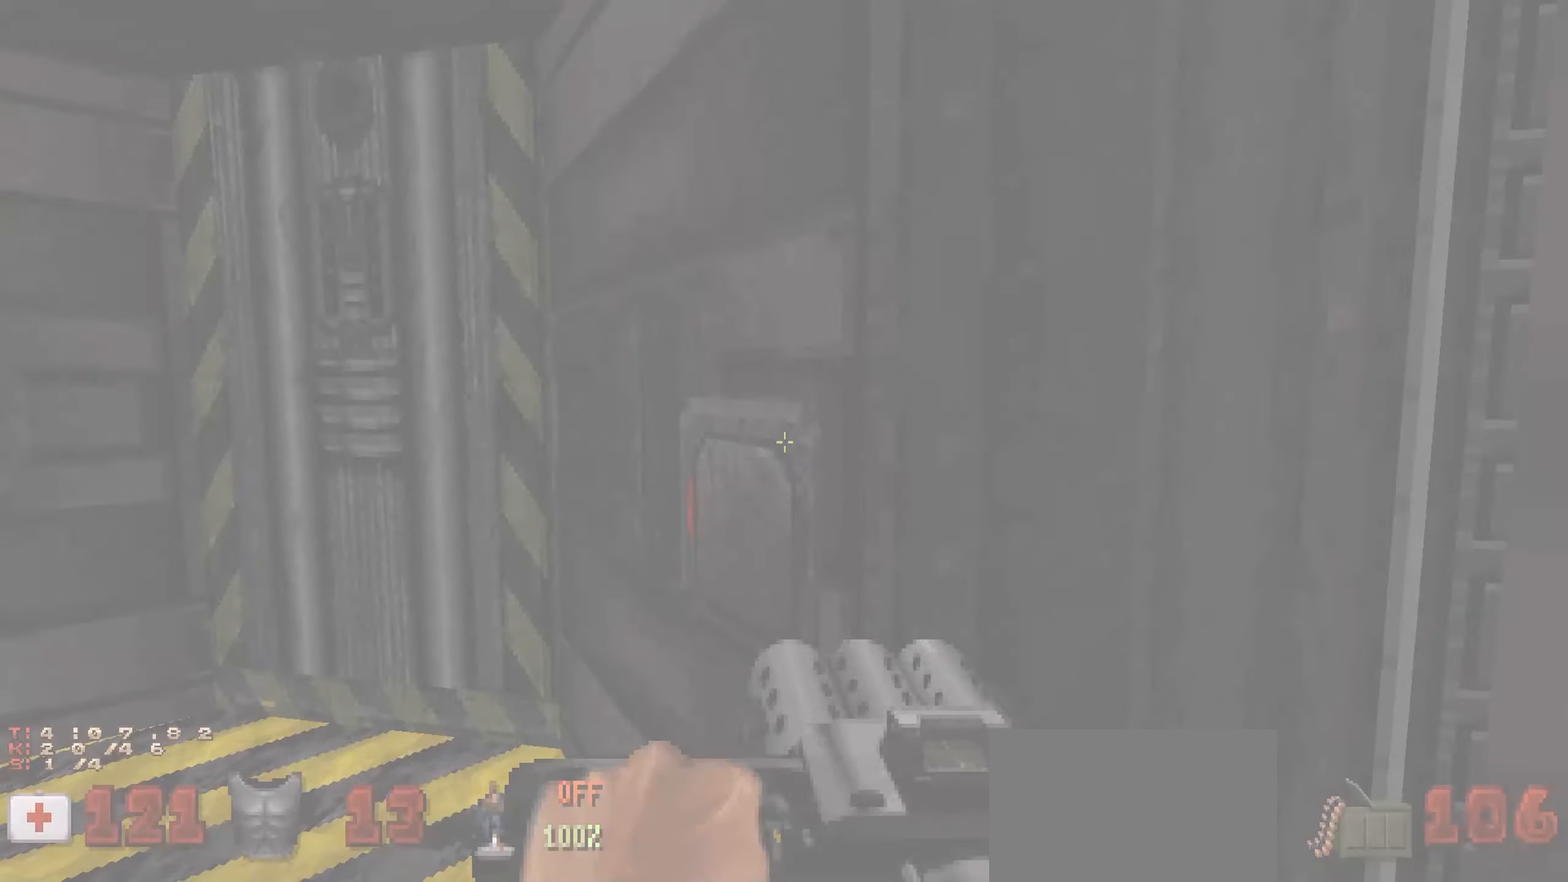
{"keys": ["d", "w"], "mouse": [], "events": [[450, "d", "down"], [500, "w", "down"]]}
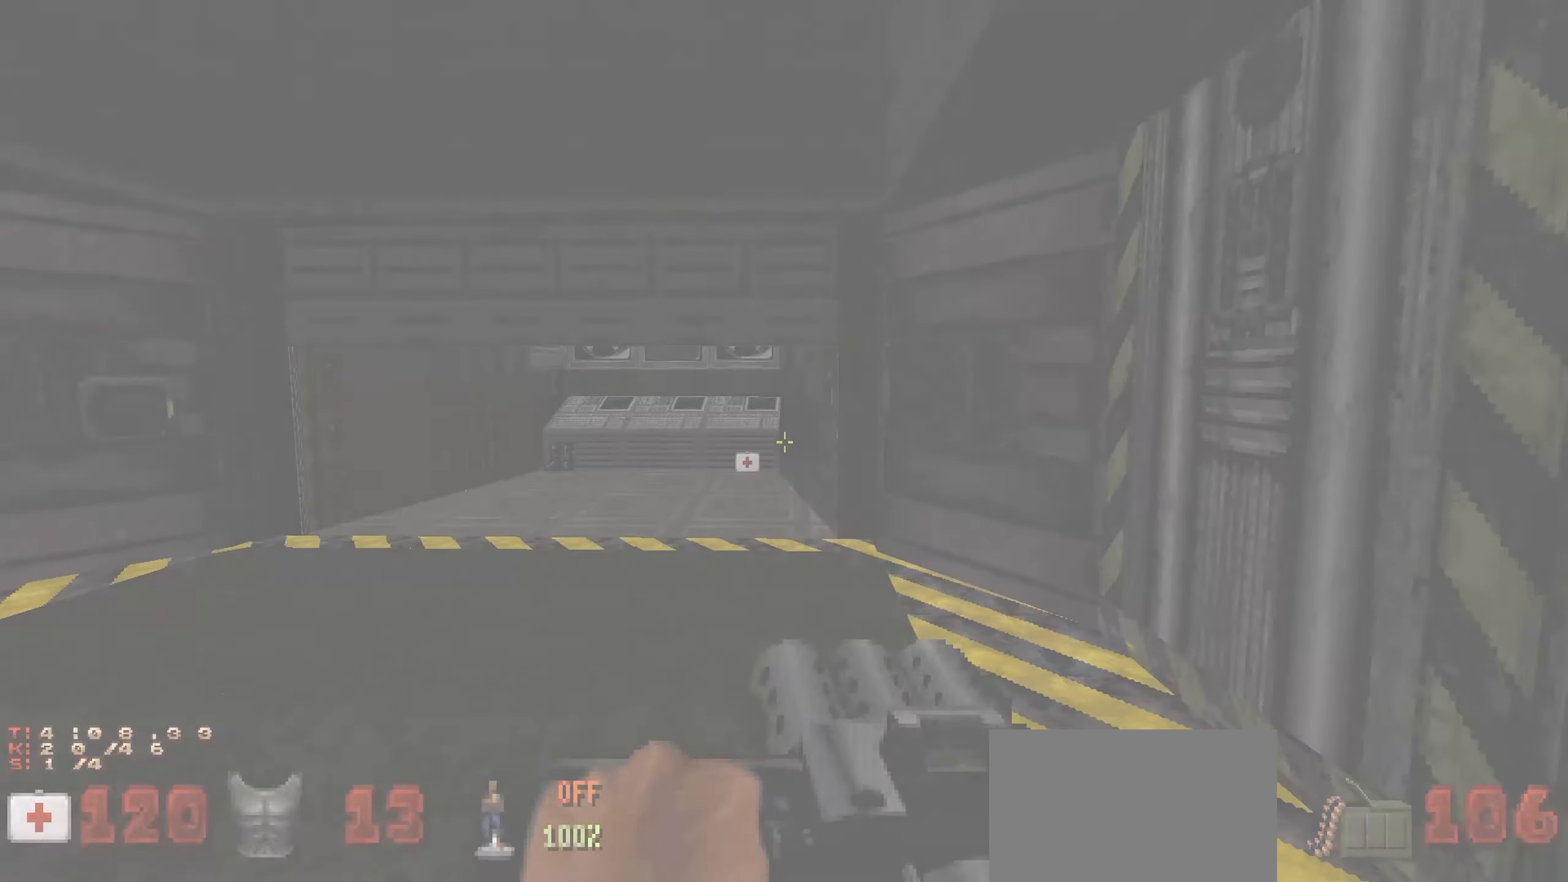
{"keys": [], "mouse": [], "events": [[100, "w", "up"], [150, "d", "up"]]}
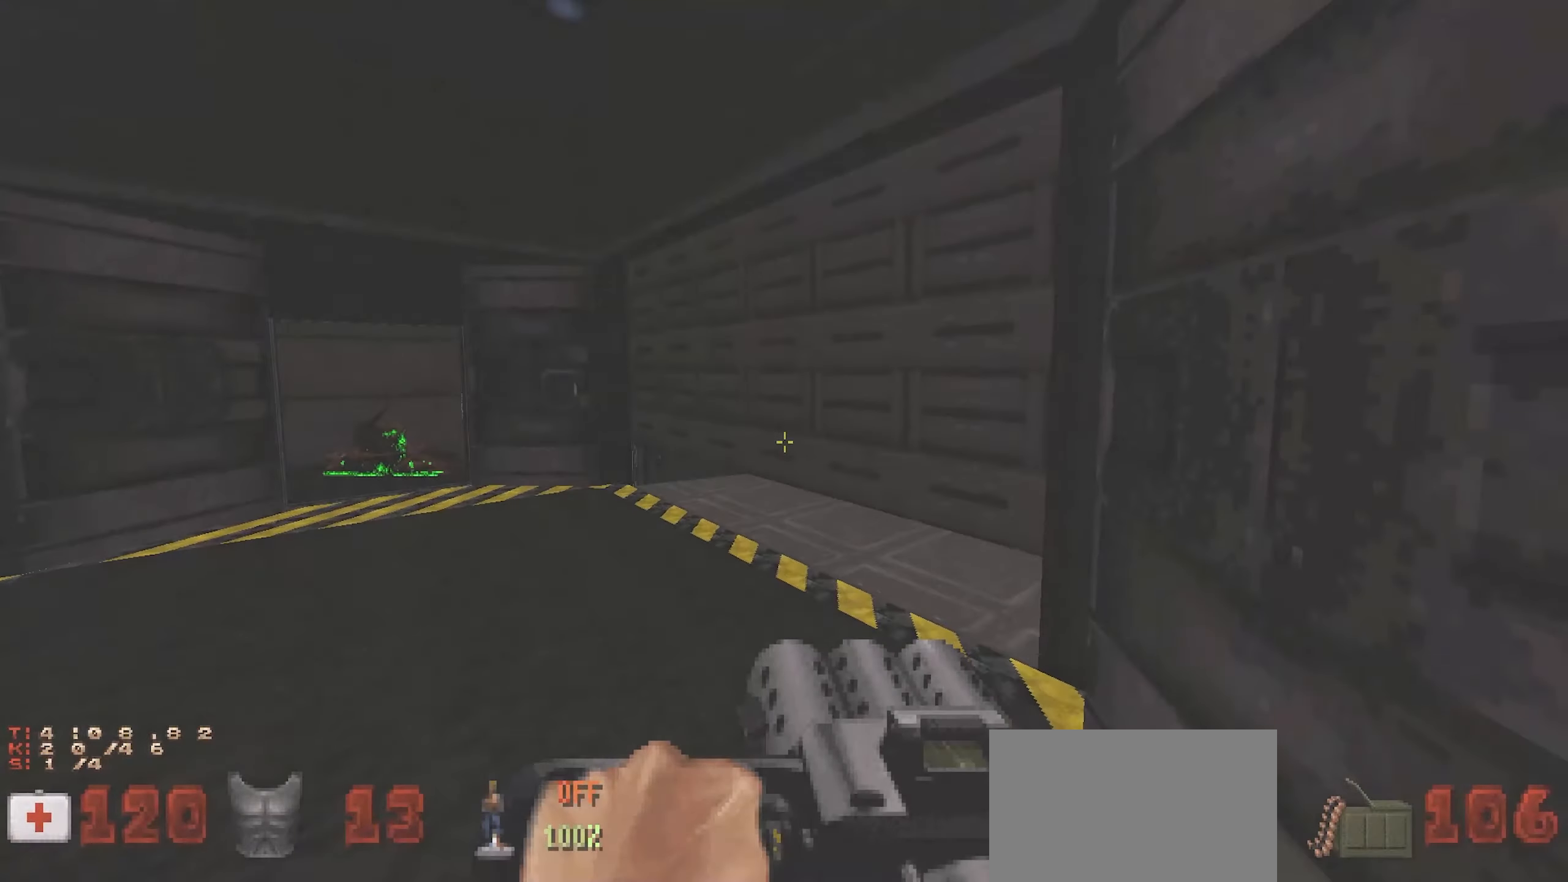
{"keys": [], "mouse": [], "events": []}
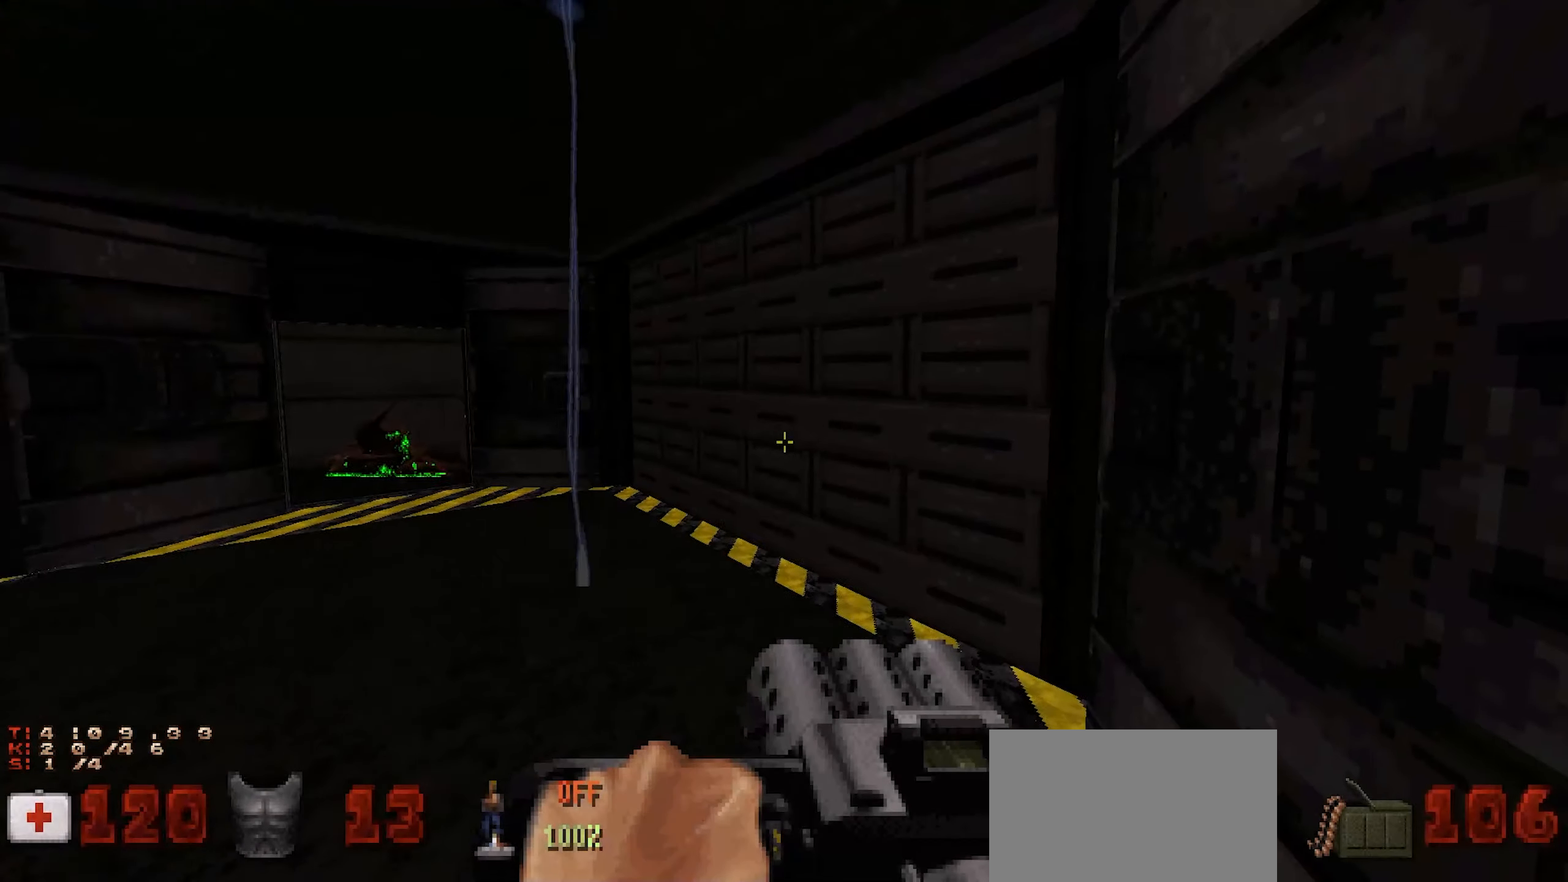
{"keys": [], "mouse": [], "events": [[317, "a", "down"], [367, "w", "down"], [417, "w", "up"], [467, "a", "up"]]}
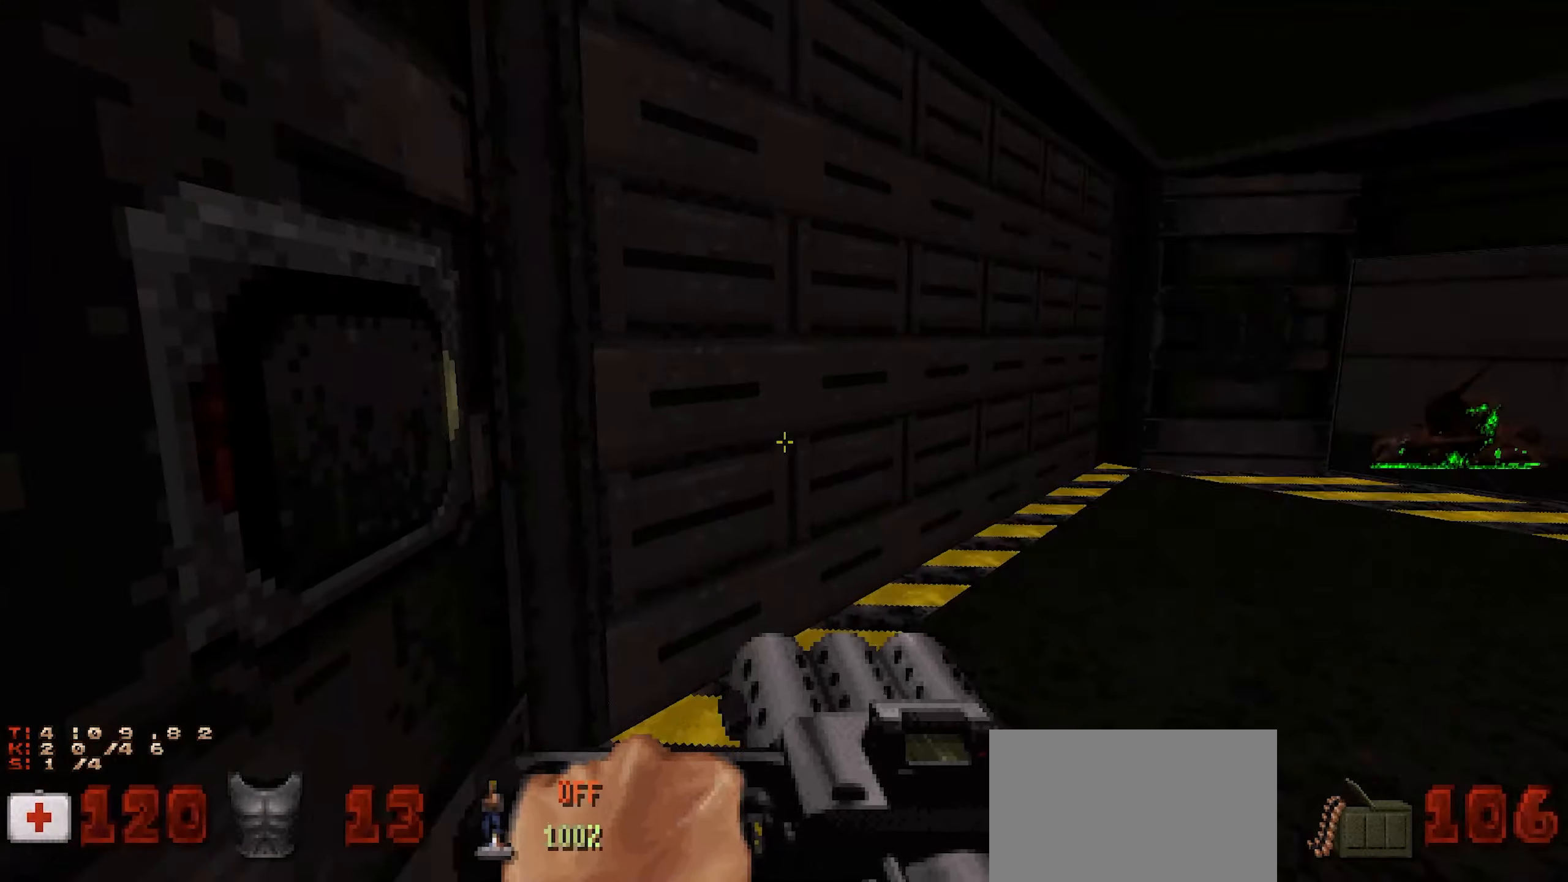
{"keys": [], "mouse": [], "events": [[50, "a", "down"], [150, "a", "up"]]}
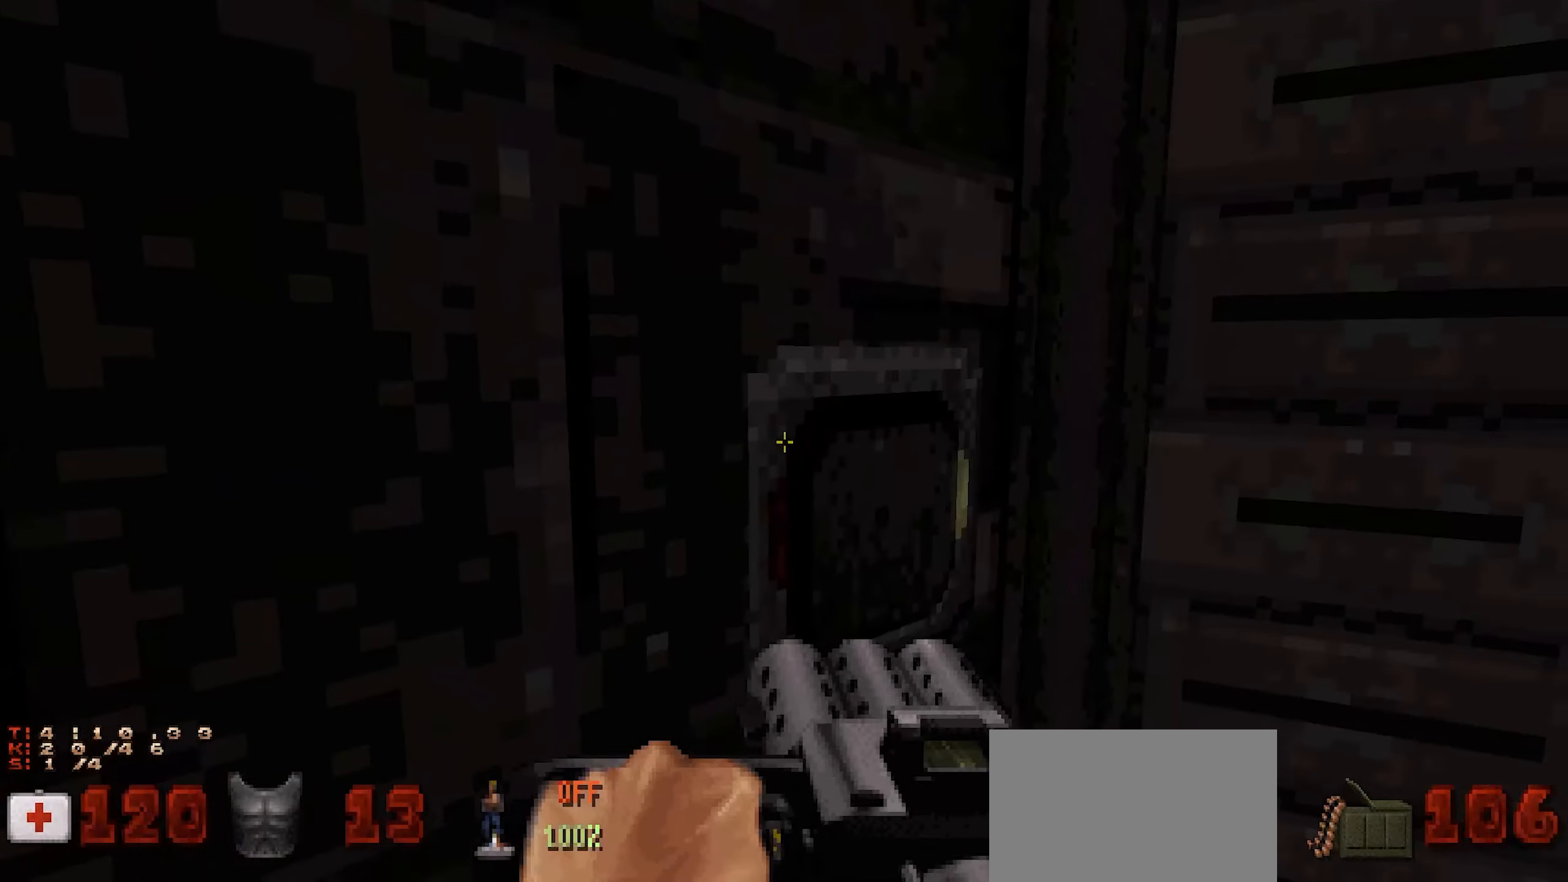
{"keys": [], "mouse": [], "events": []}
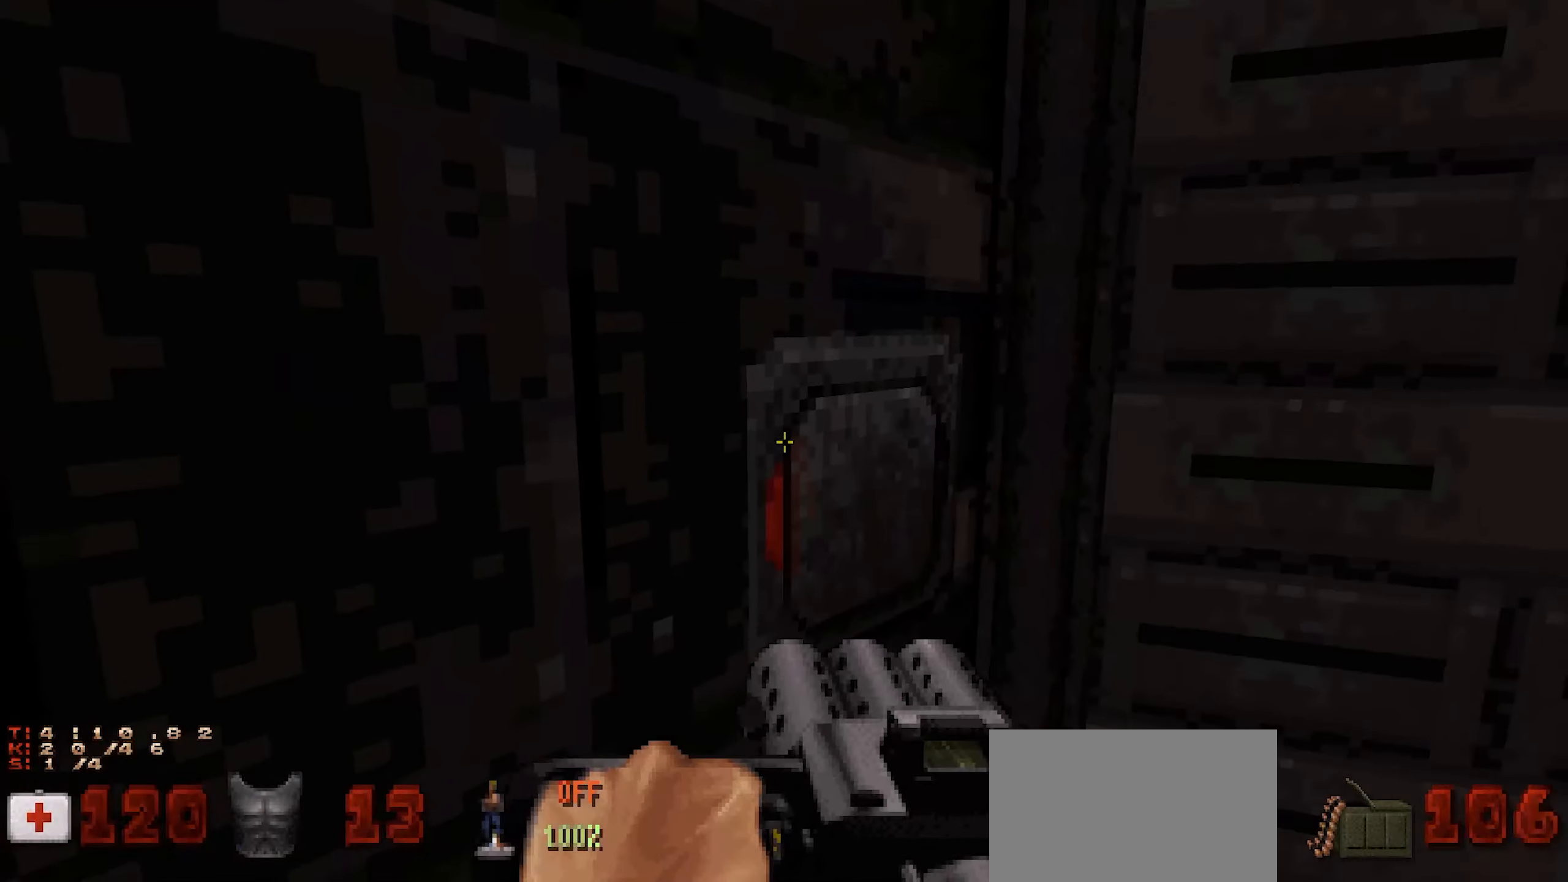
{"keys": [], "mouse": [], "events": []}
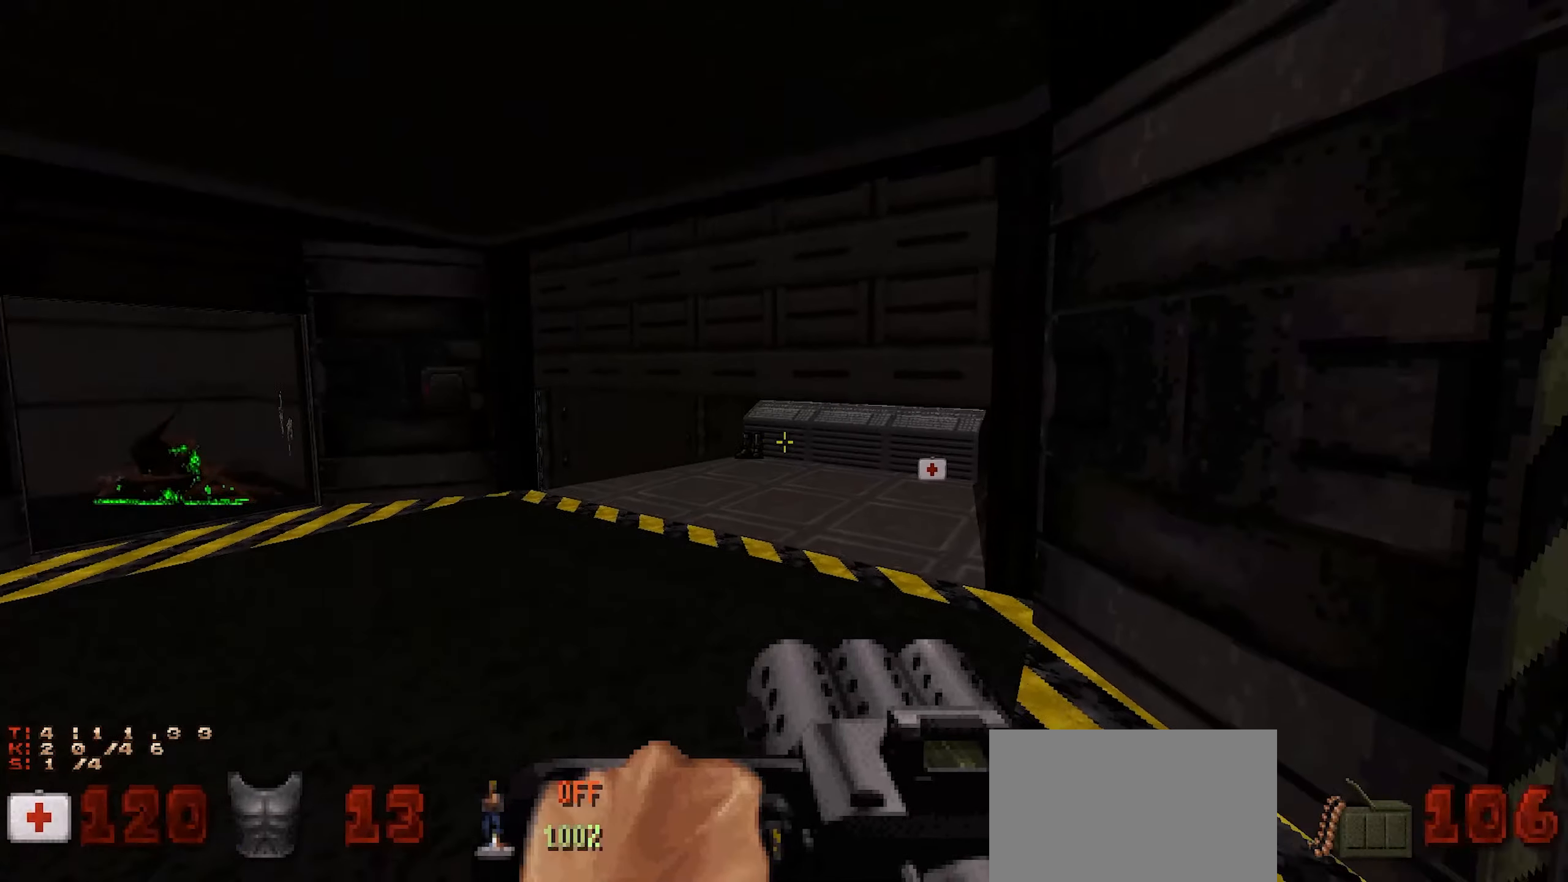
{"keys": ["w"], "mouse": [], "events": [[67, "d", "down"], [150, "w", "down"], [384, "d", "up"]]}
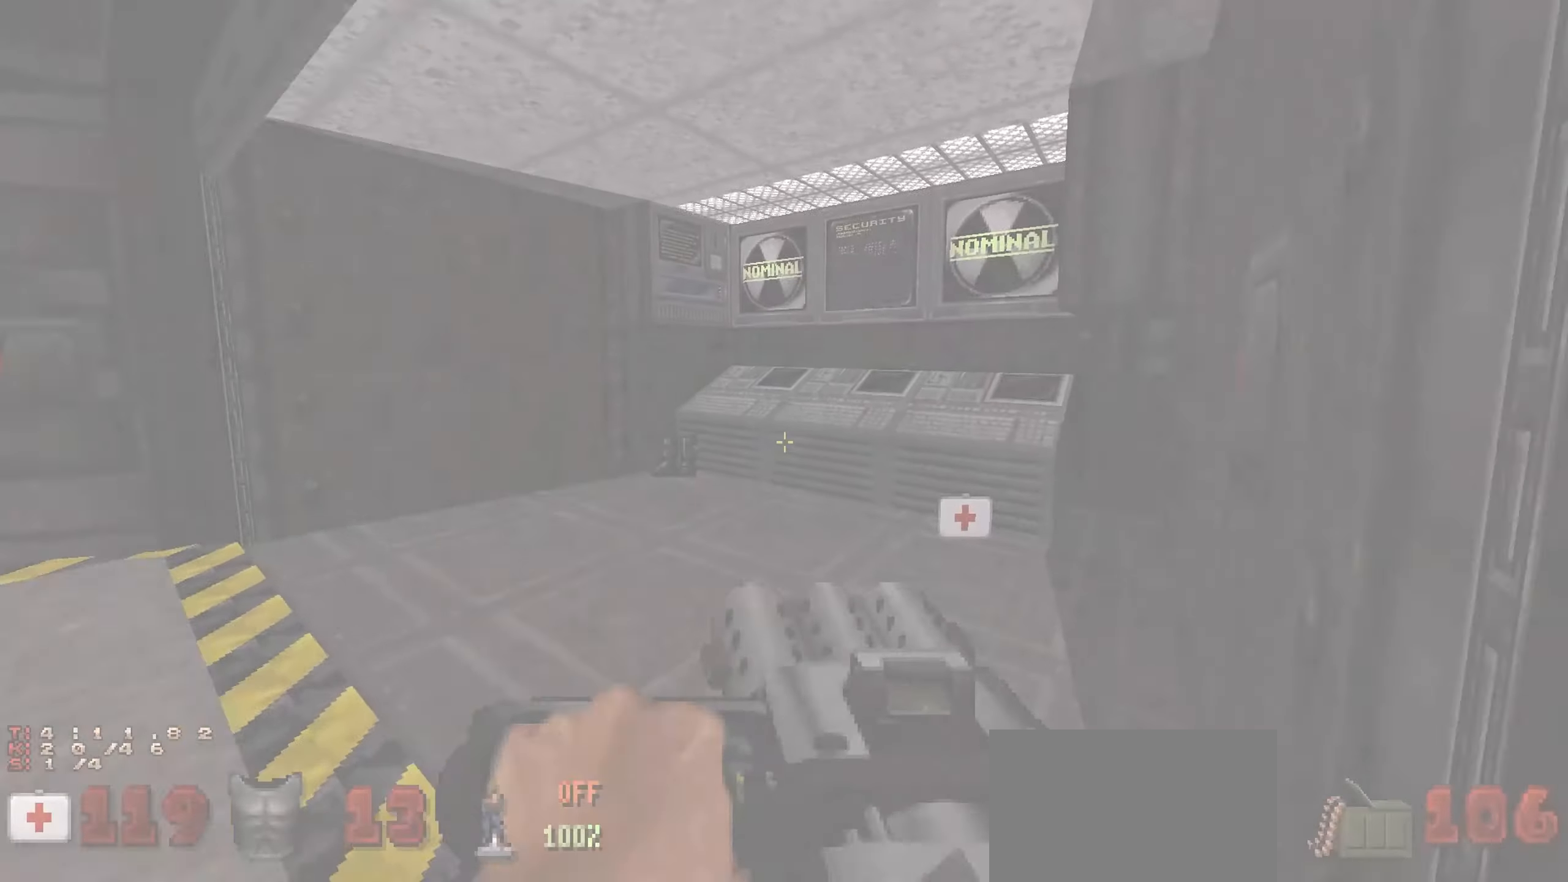
{"keys": ["d", "w"], "mouse": [], "events": [[67, "d", "down"], [67, "w", "up"], [167, "d", "up"], [300, "d", "down"], [350, "w", "down"], [400, "d", "up"], [500, "d", "down"]]}
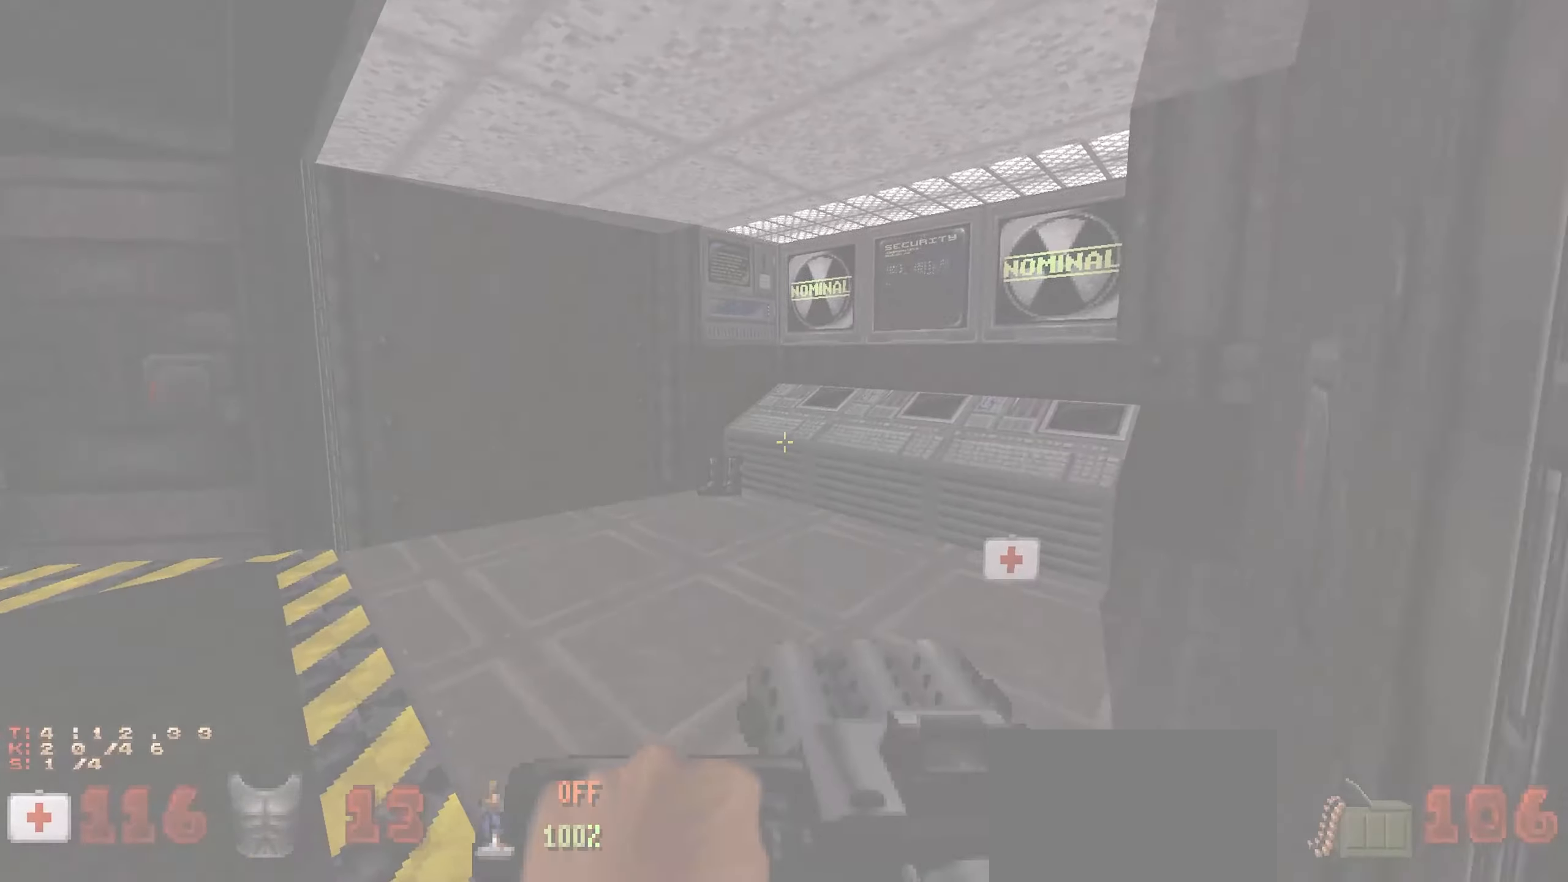
{"keys": ["d", "w"], "mouse": [], "events": [[34, "w", "up"], [134, "d", "up"], [234, "d", "down"], [284, "w", "down"], [317, "d", "up"], [367, "d", "down"], [450, "w", "up"], [500, "w", "down"]]}
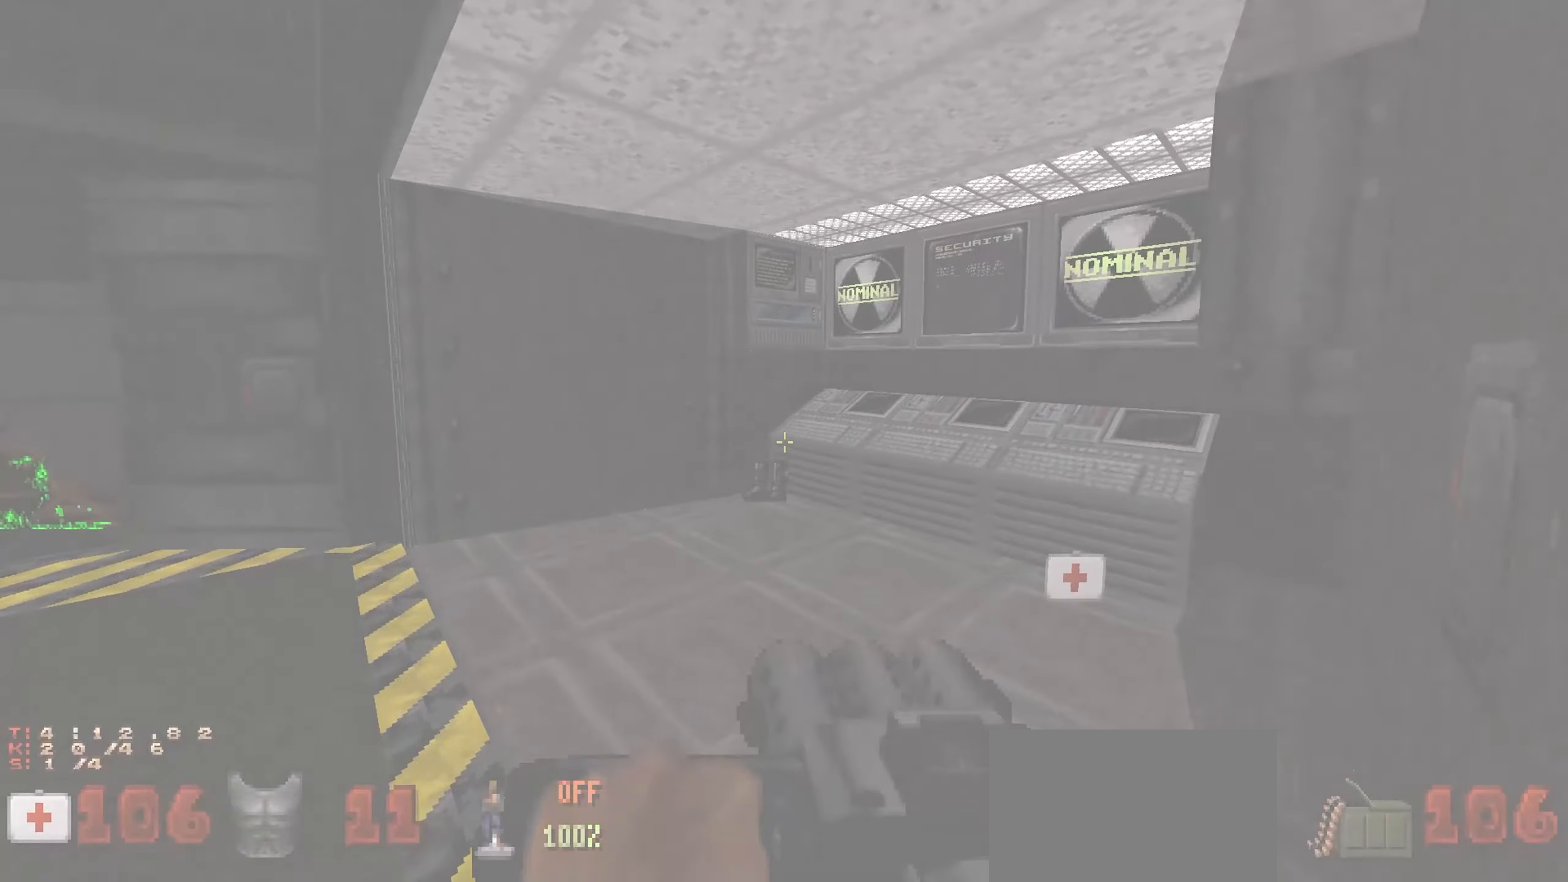
{"keys": ["d", "space", "w"], "mouse": [], "events": [[50, "d", "up"], [150, "d", "down"], [184, "a", "down"], [234, "d", "up"], [284, "d", "down"], [334, "a", "up"], [384, "a", "down"], [434, "a", "up"], [434, "d", "up"], [434, "space", "down"], [484, "d", "down"]]}